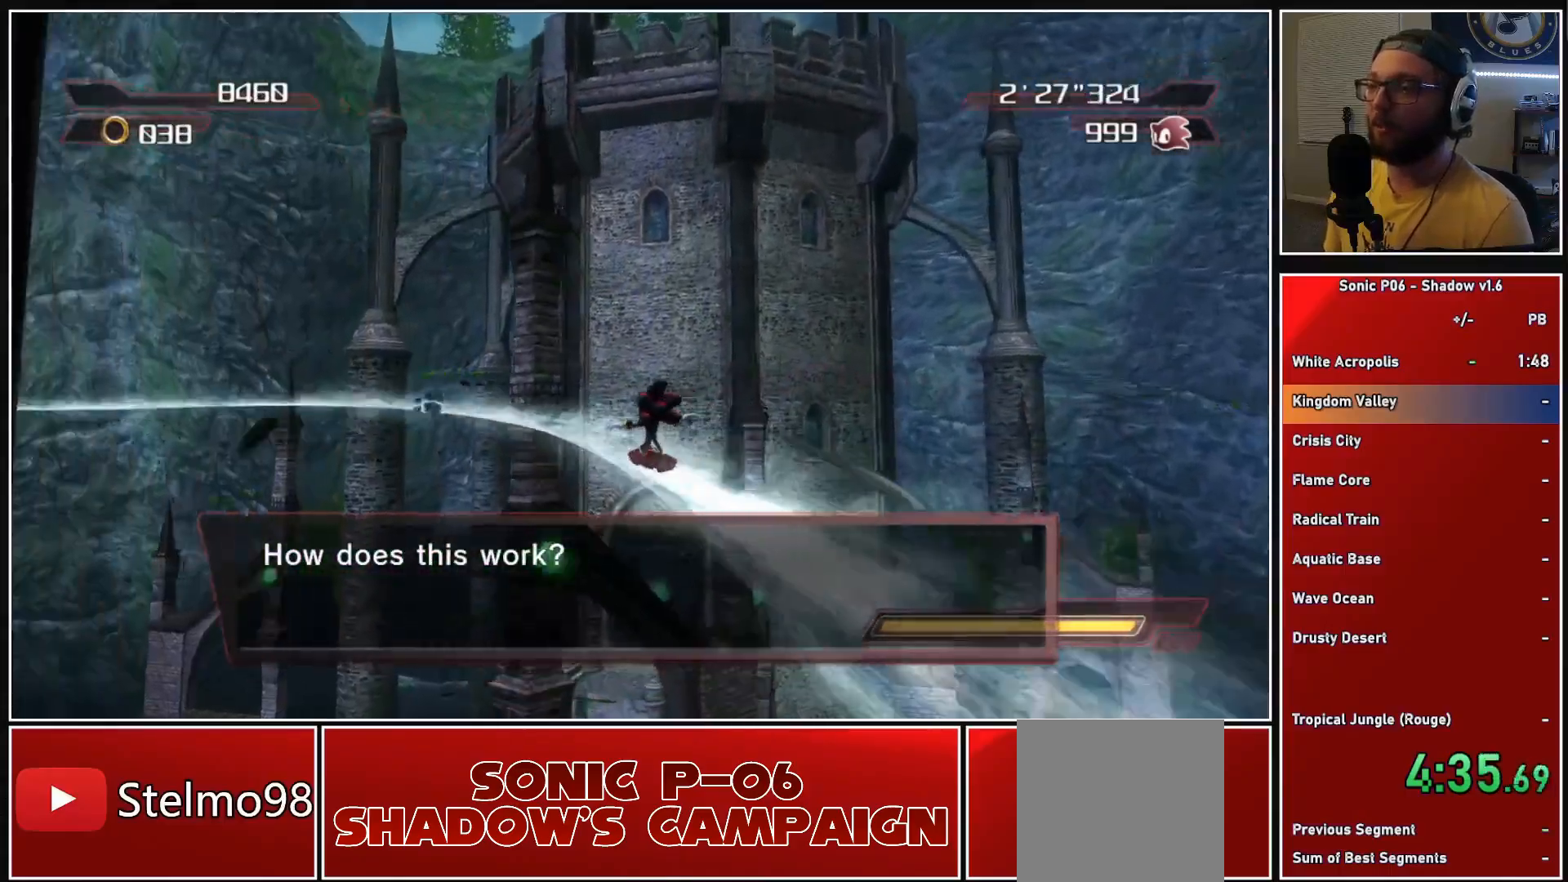
Gameplay with a controller (Xbox layout); each line is a JSON object with the inputs held at the frame after it. "events" lists button and stick changes between this image and that frame as [ms after this image, input, new state], when the widget could be followed in between.
{"buttons": ["X"], "left_stick": "up", "right_stick": "center", "events": [[50, "X", "up"], [117, "X", "down"], [217, "X", "up"], [267, "X", "down"], [383, "X", "up"], [433, "X", "down"]]}
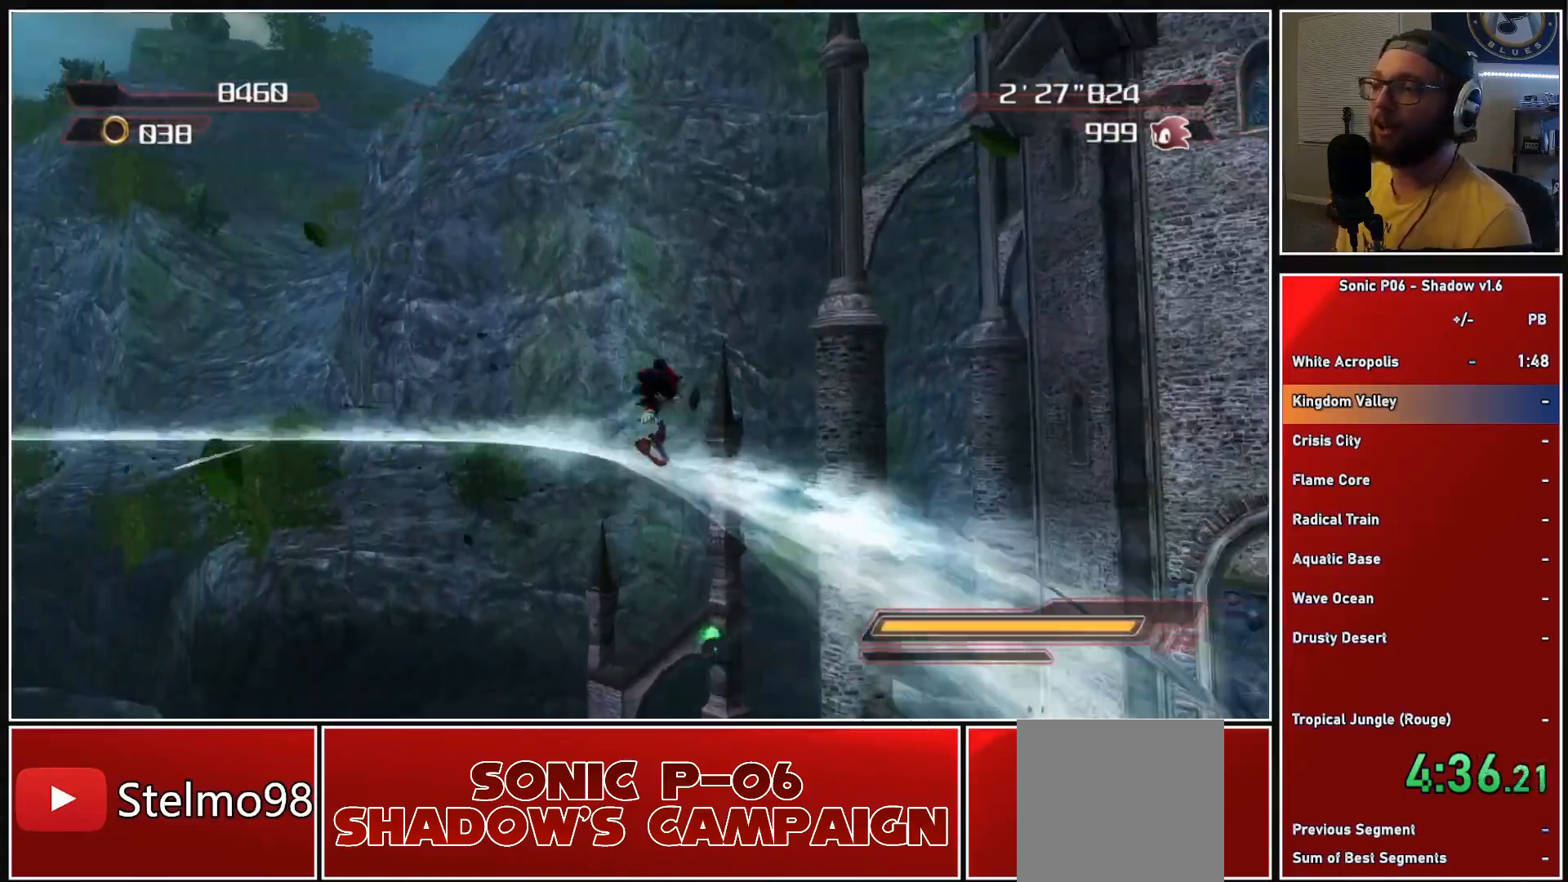
{"buttons": ["X"], "left_stick": "up", "right_stick": "center", "events": [[50, "X", "up"], [133, "X", "down"], [233, "X", "up"], [317, "X", "down"], [417, "X", "up"], [483, "X", "down"]]}
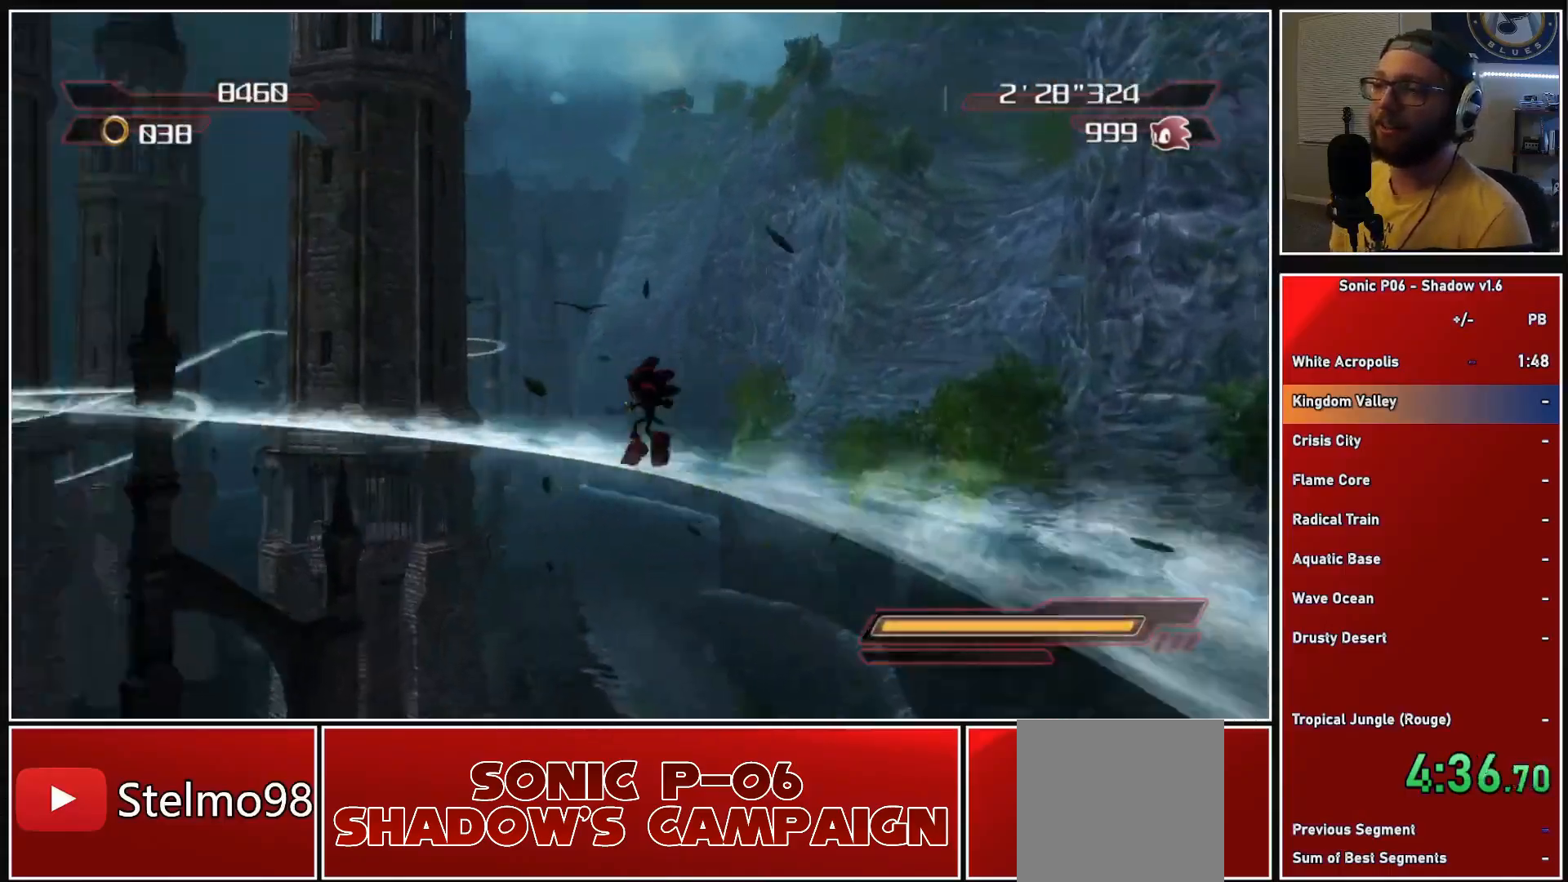
{"buttons": ["X"], "left_stick": "up", "right_stick": "center", "events": [[83, "X", "up"], [150, "X", "down"], [233, "X", "up"], [317, "X", "down"], [433, "X", "up"], [500, "X", "down"]]}
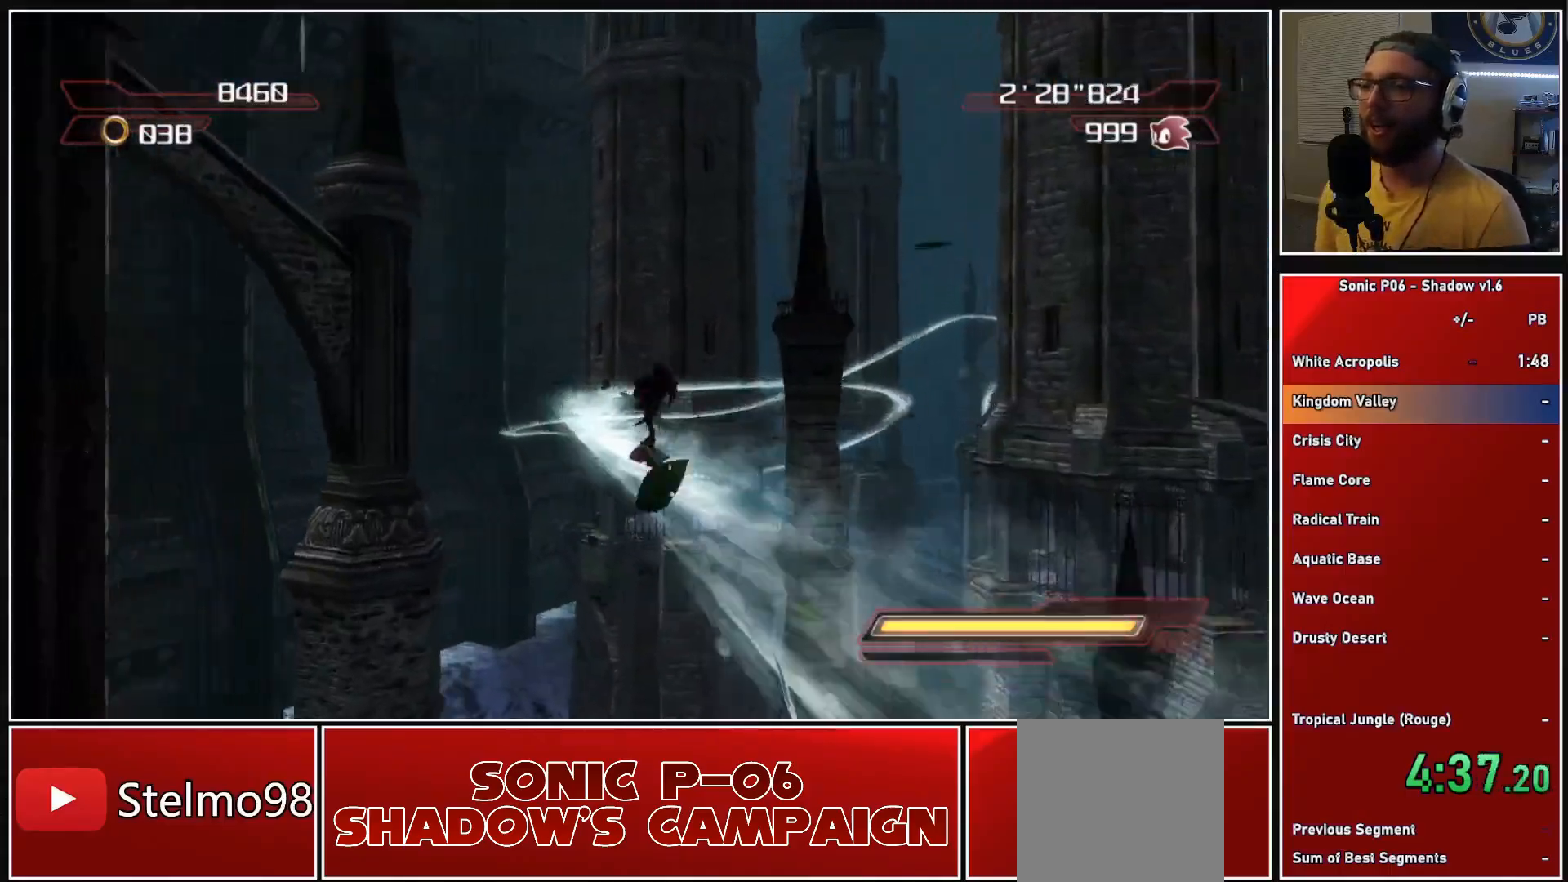
{"buttons": ["X"], "left_stick": "up", "right_stick": "center", "events": [[100, "X", "up"], [167, "X", "down"], [250, "X", "up"], [333, "X", "down"], [417, "X", "up"], [500, "X", "down"]]}
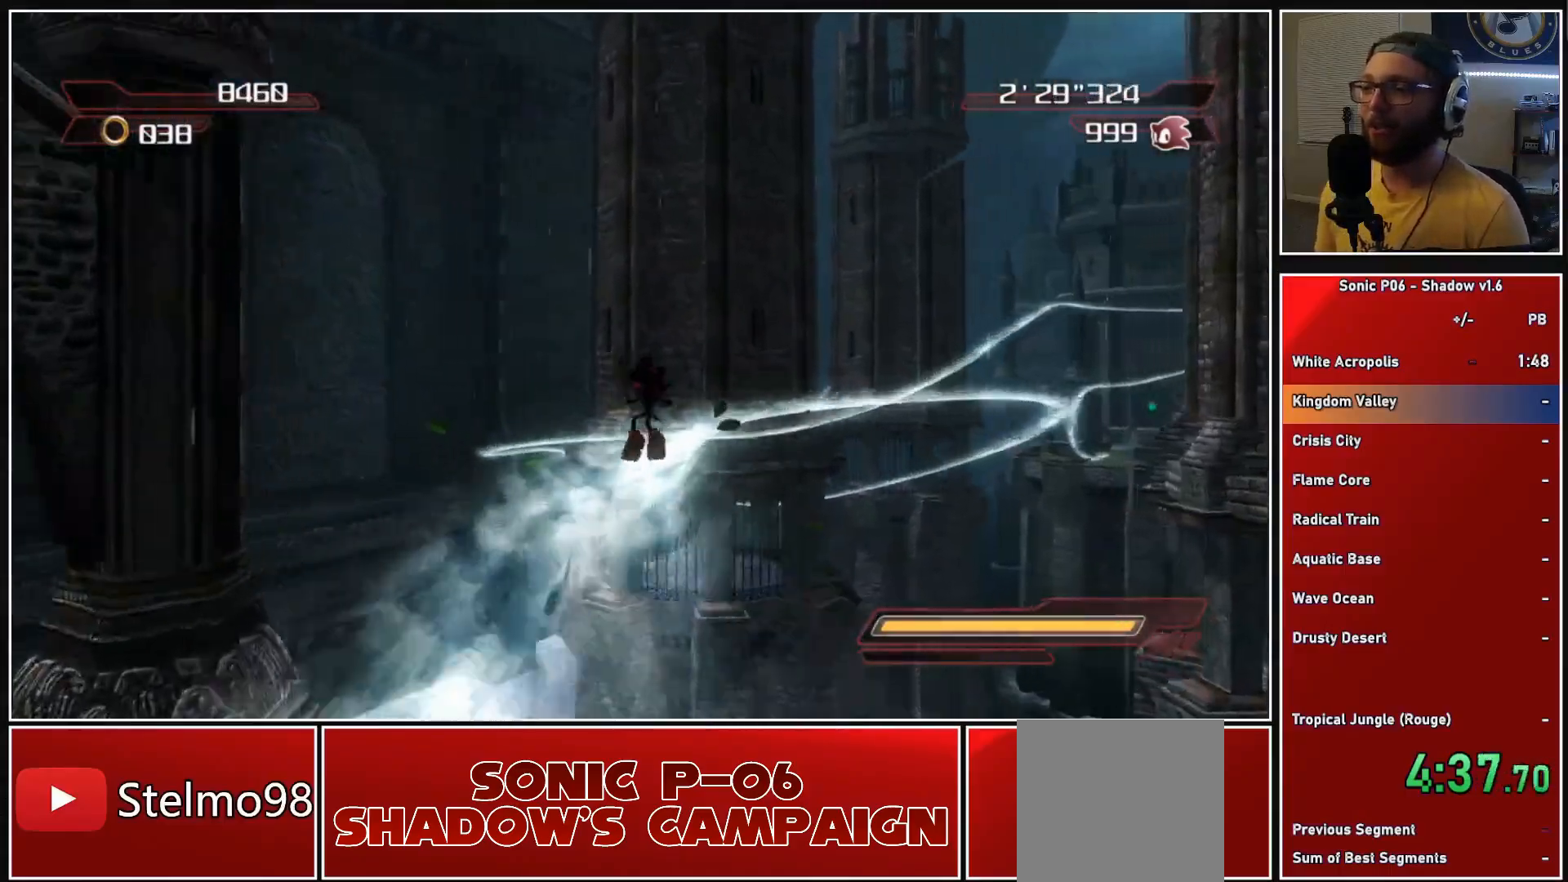
{"buttons": [], "left_stick": "up", "right_stick": "center", "events": [[100, "X", "up"], [183, "X", "down"], [283, "X", "up"], [350, "X", "down"], [433, "X", "up"]]}
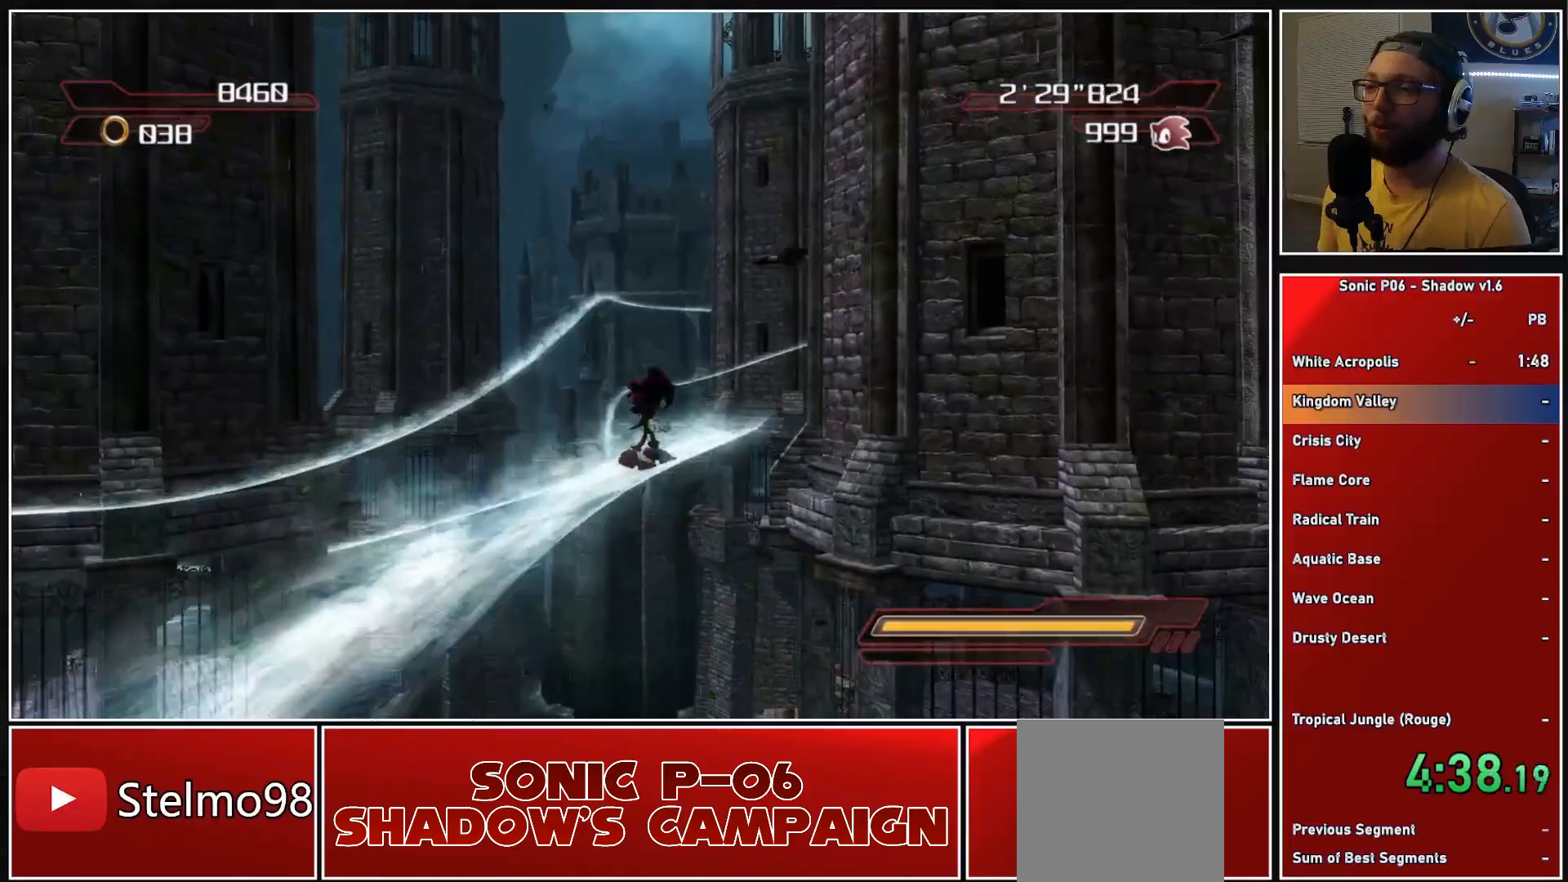
{"buttons": [], "left_stick": "up-left", "right_stick": "center", "events": [[17, "X", "down"], [100, "X", "up"], [100, "left_stick", "up-left"], [183, "X", "down"], [300, "X", "up"]]}
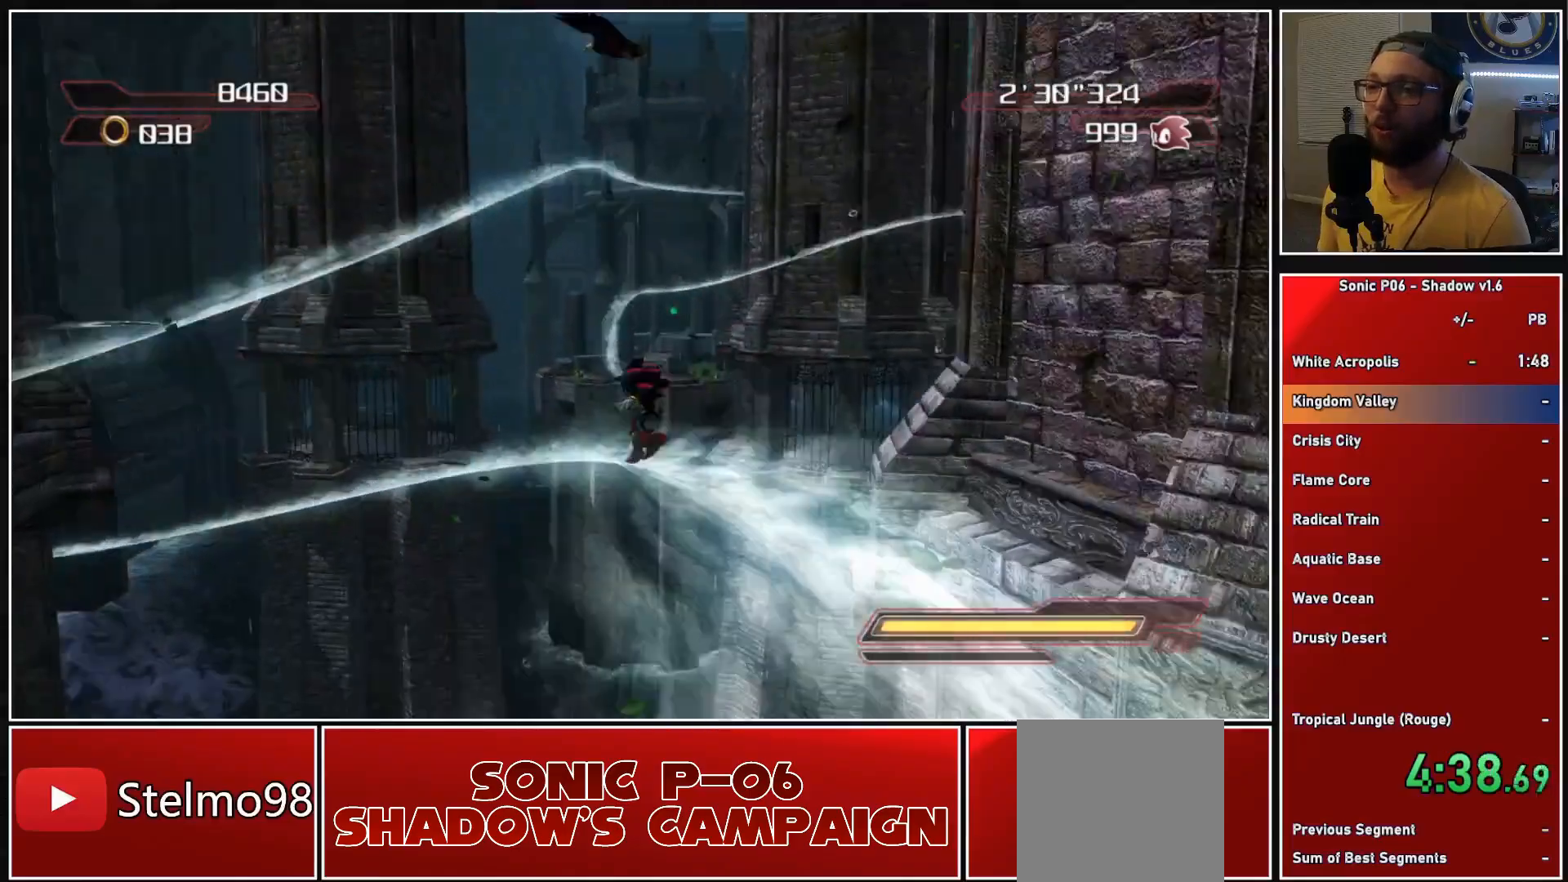
{"buttons": [], "left_stick": "up", "right_stick": "center", "events": [[33, "A", "down"], [400, "A", "up"], [433, "left_stick", "up"]]}
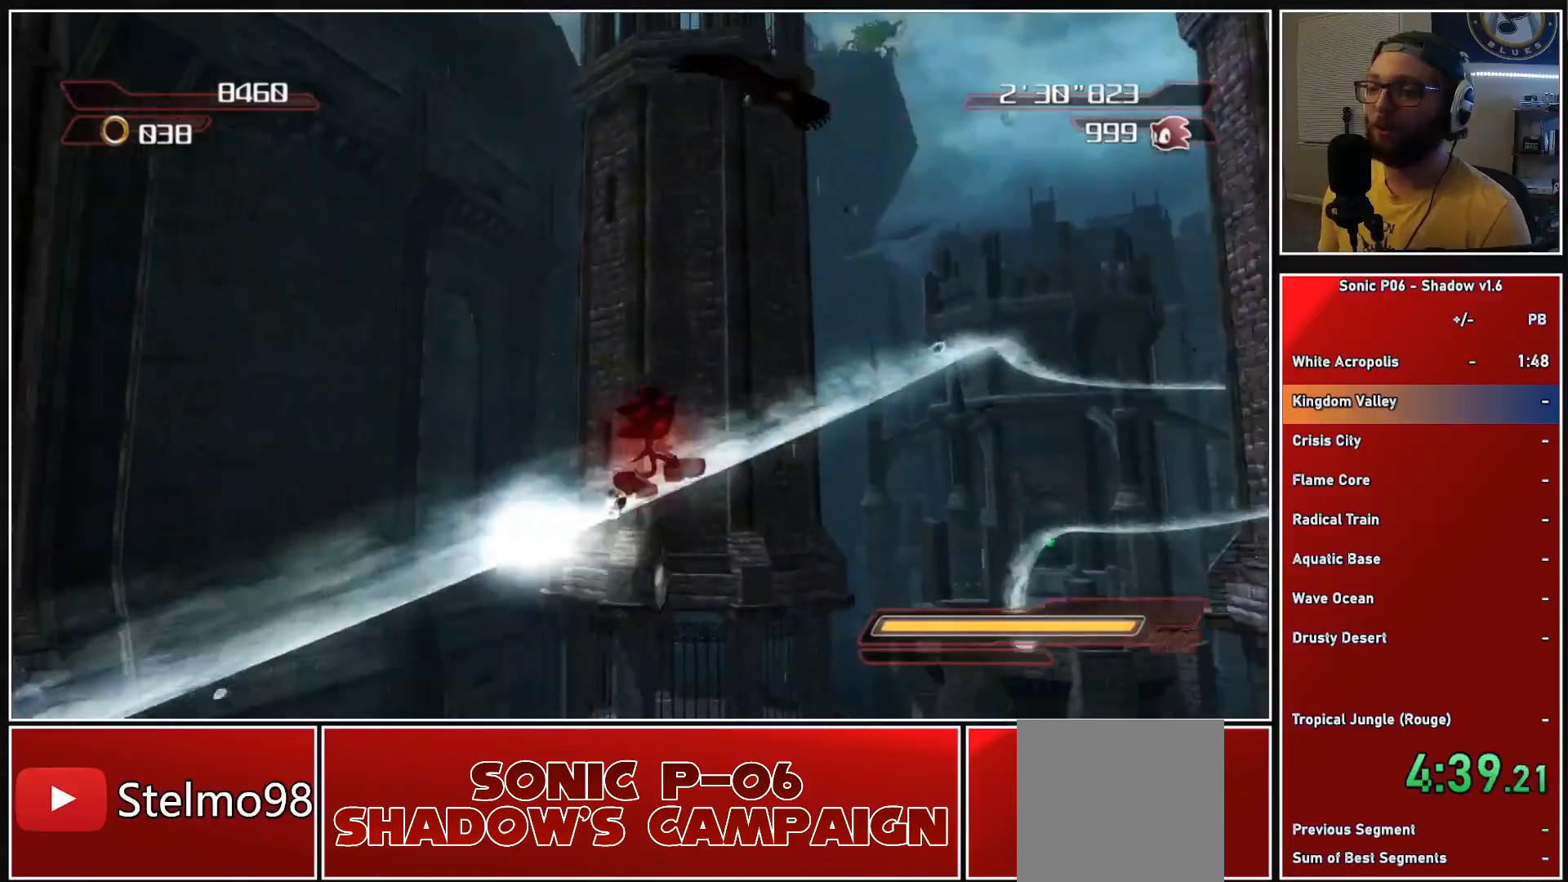
{"buttons": ["X"], "left_stick": "up", "right_stick": "center", "events": [[17, "X", "down"], [100, "X", "up"], [167, "X", "down"], [267, "X", "up"], [350, "X", "down"], [433, "X", "up"], [500, "X", "down"]]}
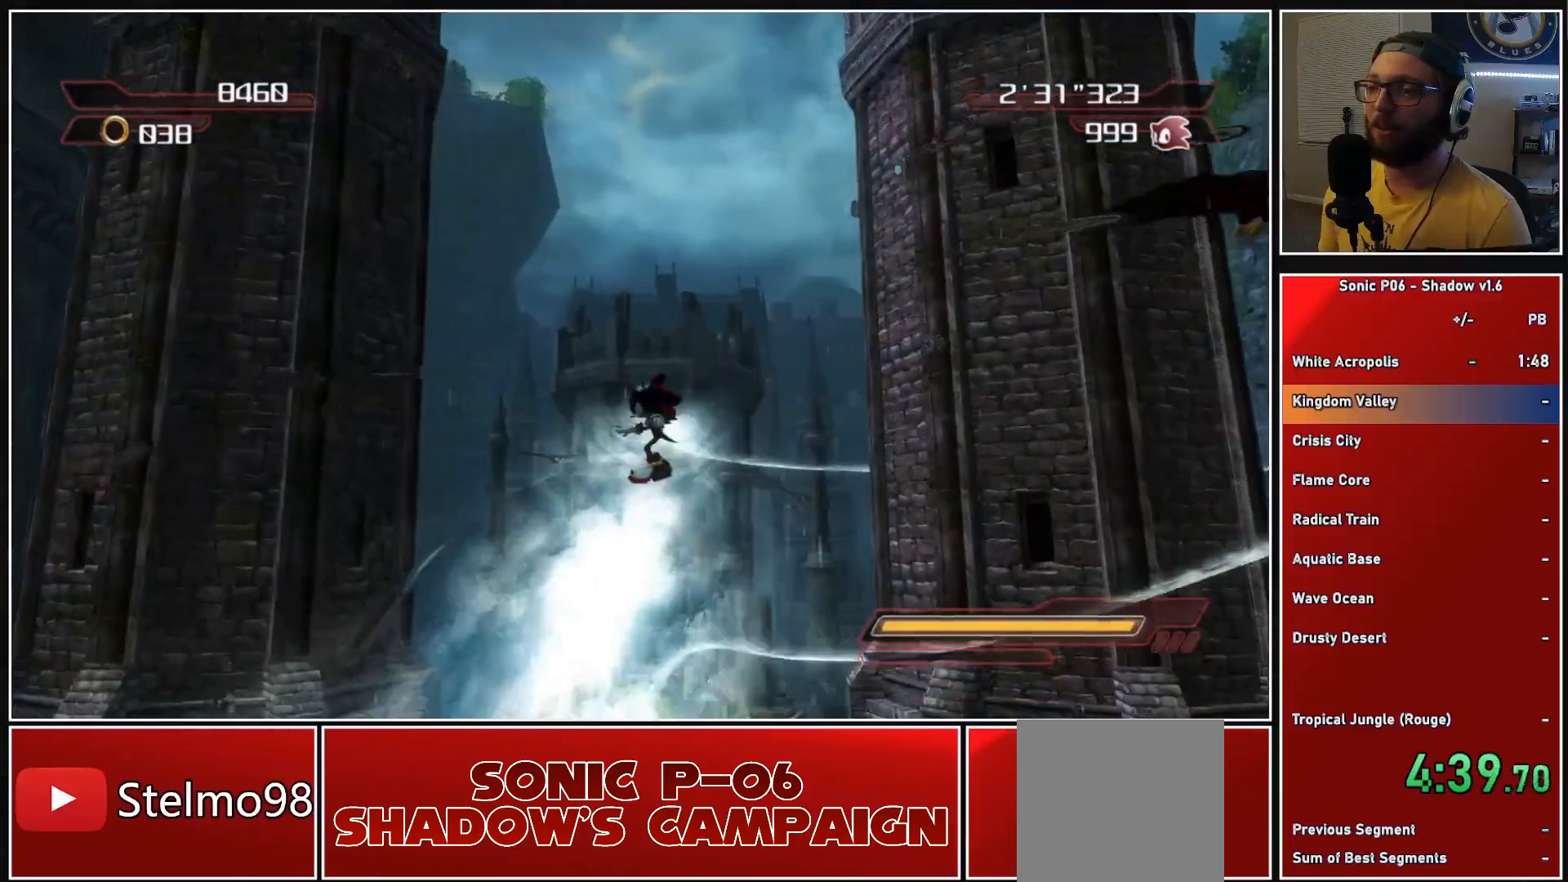
{"buttons": ["X"], "left_stick": "up", "right_stick": "center", "events": [[83, "X", "up"], [167, "X", "down"], [283, "X", "up"], [333, "X", "down"], [433, "X", "up"], [483, "X", "down"]]}
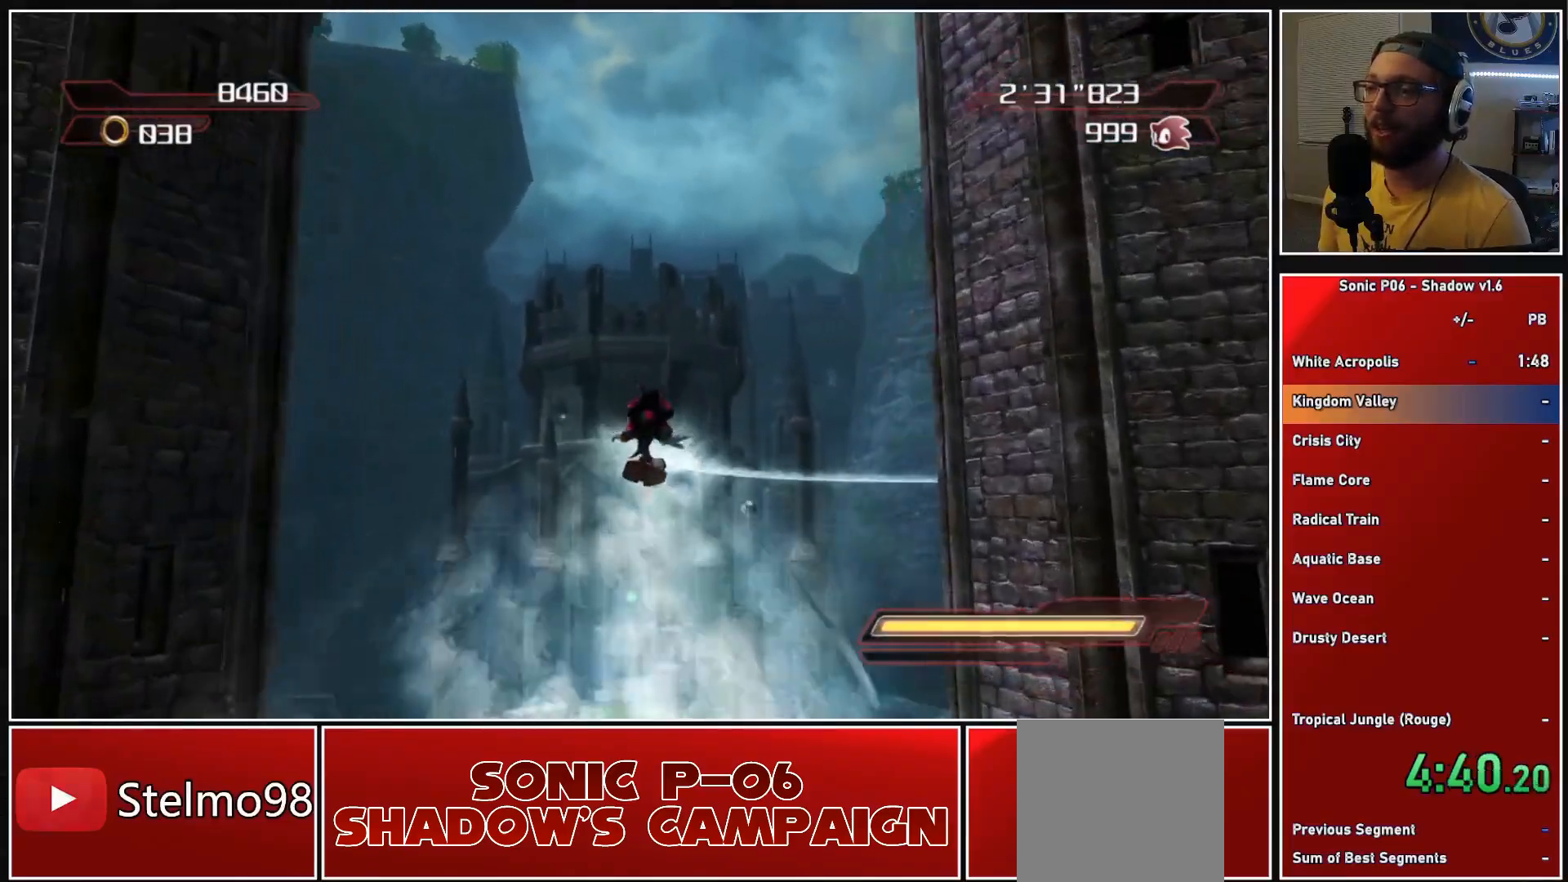
{"buttons": [], "left_stick": "up", "right_stick": "center", "events": [[117, "X", "up"], [167, "X", "down"], [267, "X", "up"], [333, "X", "down"], [467, "X", "up"]]}
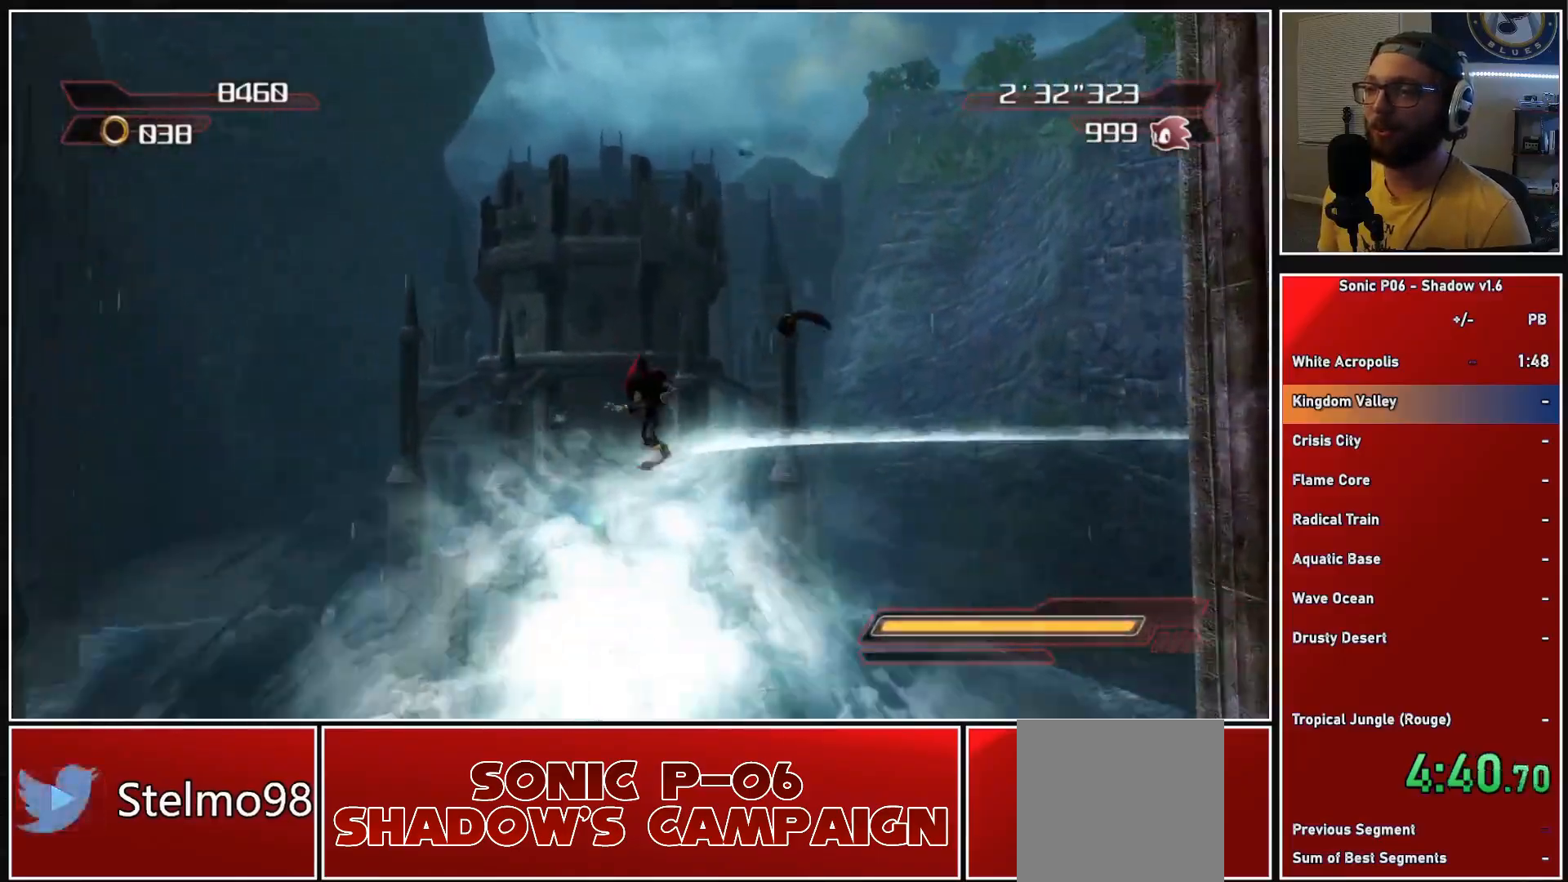
{"buttons": [], "left_stick": "up", "right_stick": "center", "events": [[100, "left_stick", "up-left"], [200, "A", "down"], [350, "A", "up"], [483, "left_stick", "up"]]}
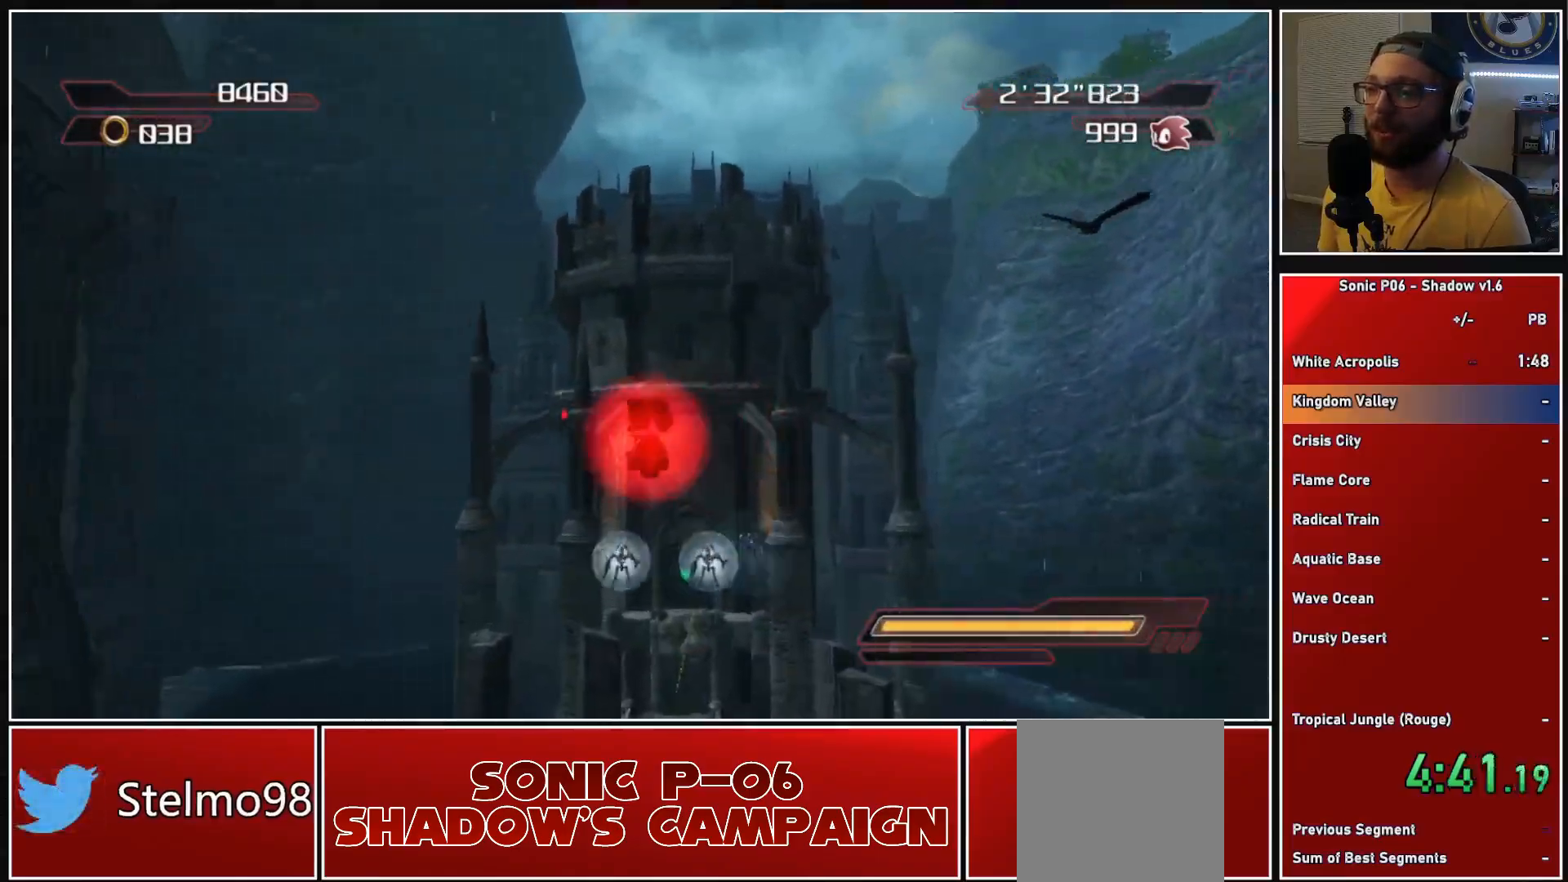
{"buttons": [], "left_stick": "up", "right_stick": "center", "events": [[200, "A", "down"], [500, "A", "up"]]}
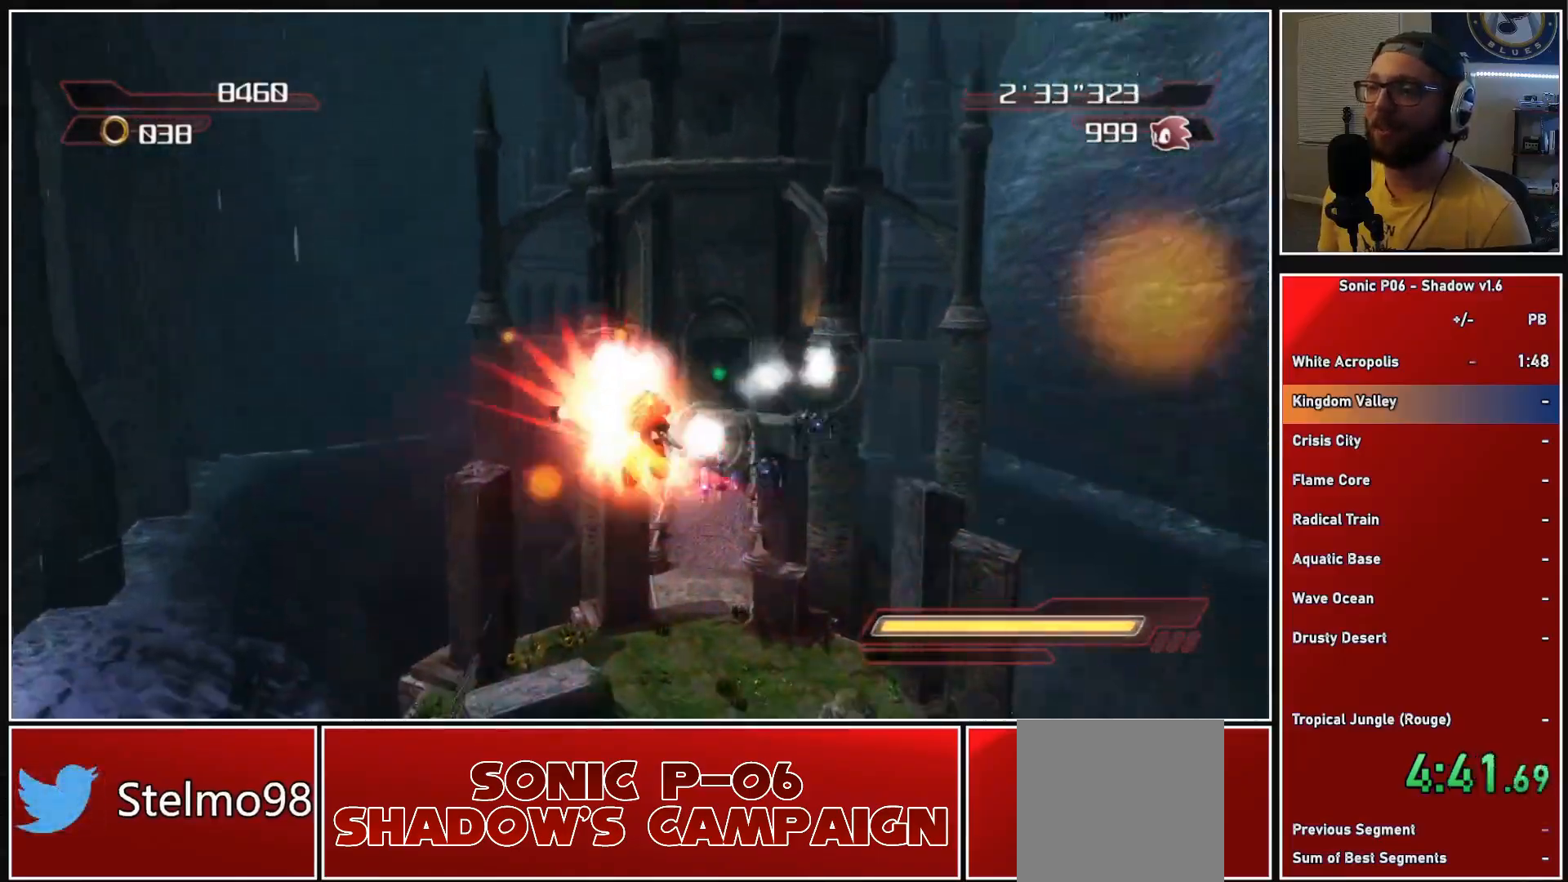
{"buttons": [], "left_stick": "up", "right_stick": "center", "events": []}
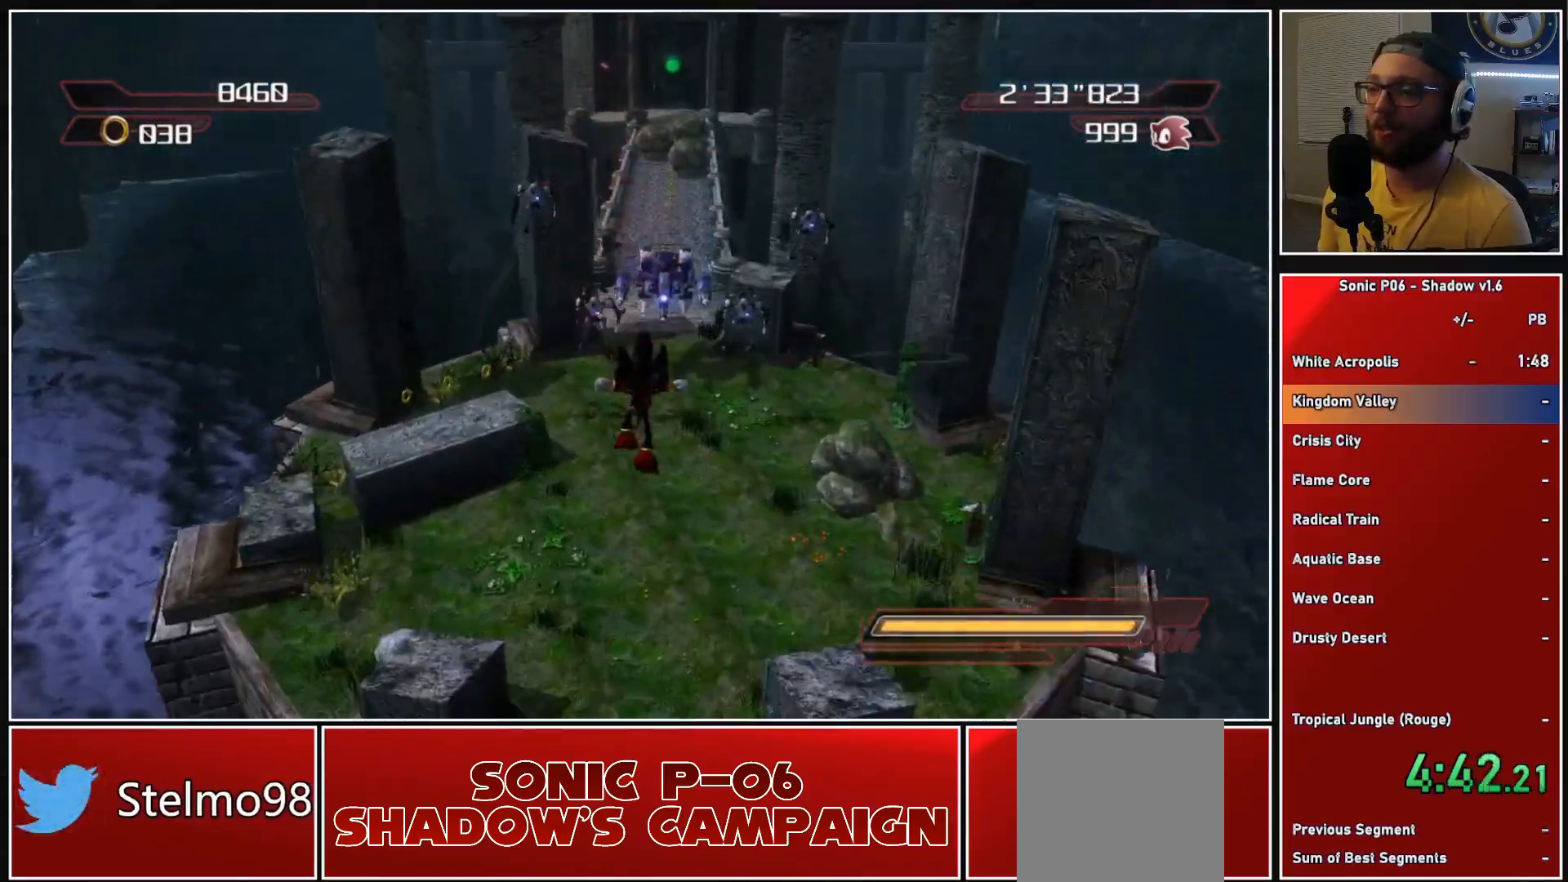
{"buttons": [], "left_stick": "up", "right_stick": "center", "events": [[200, "A", "down"], [200, "X", "down"], [400, "A", "up"], [417, "X", "up"]]}
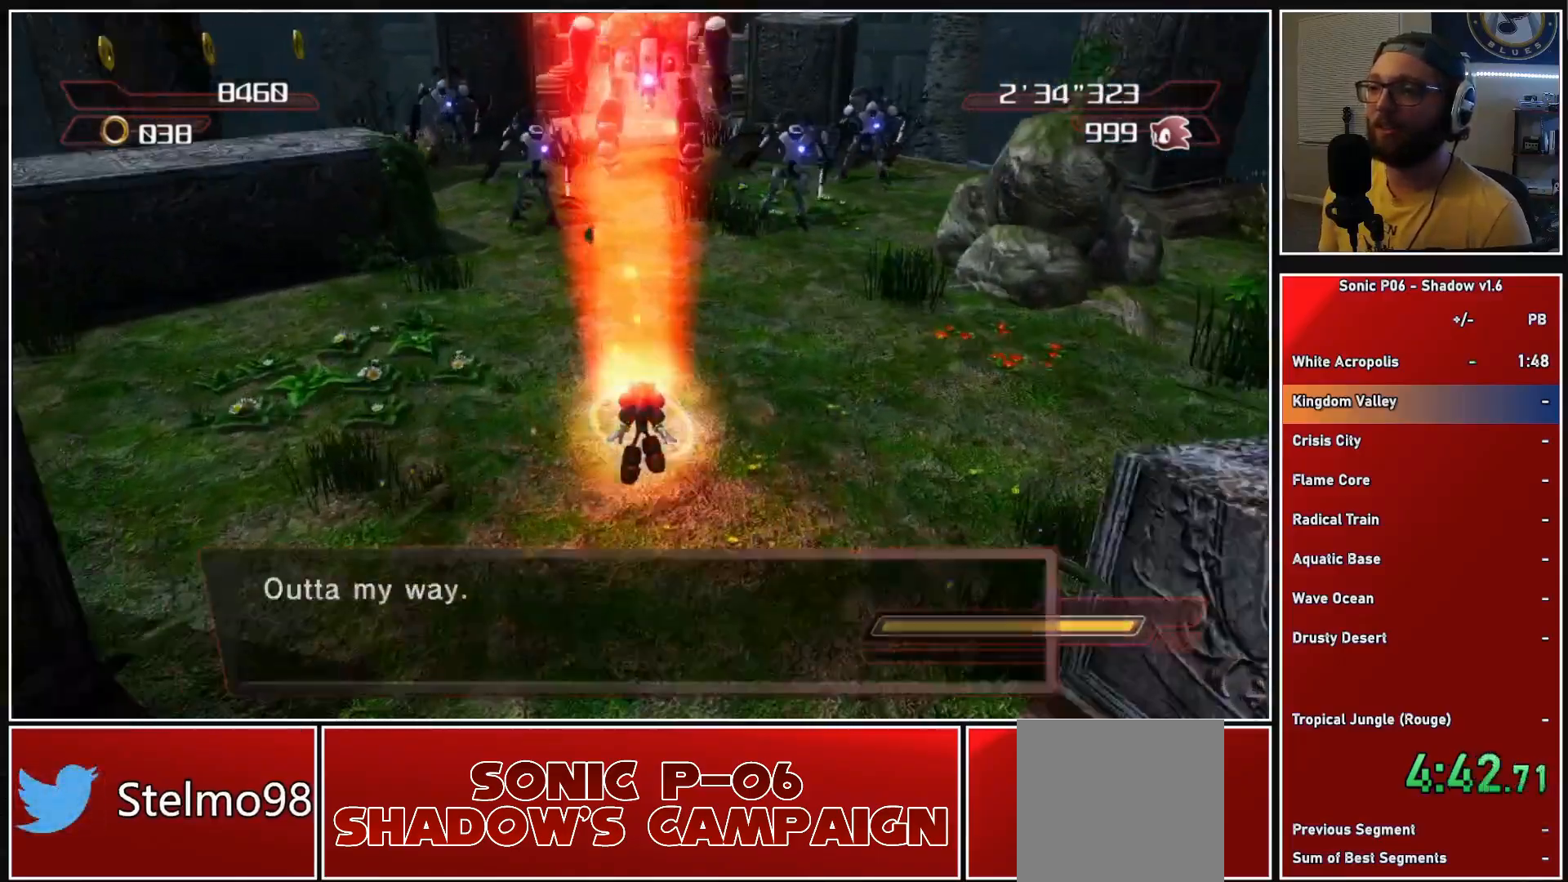
{"buttons": [], "left_stick": "up", "right_stick": "center", "events": [[100, "X", "down"], [183, "X", "up"], [283, "X", "down"], [333, "X", "up"], [450, "X", "down"], [500, "X", "up"]]}
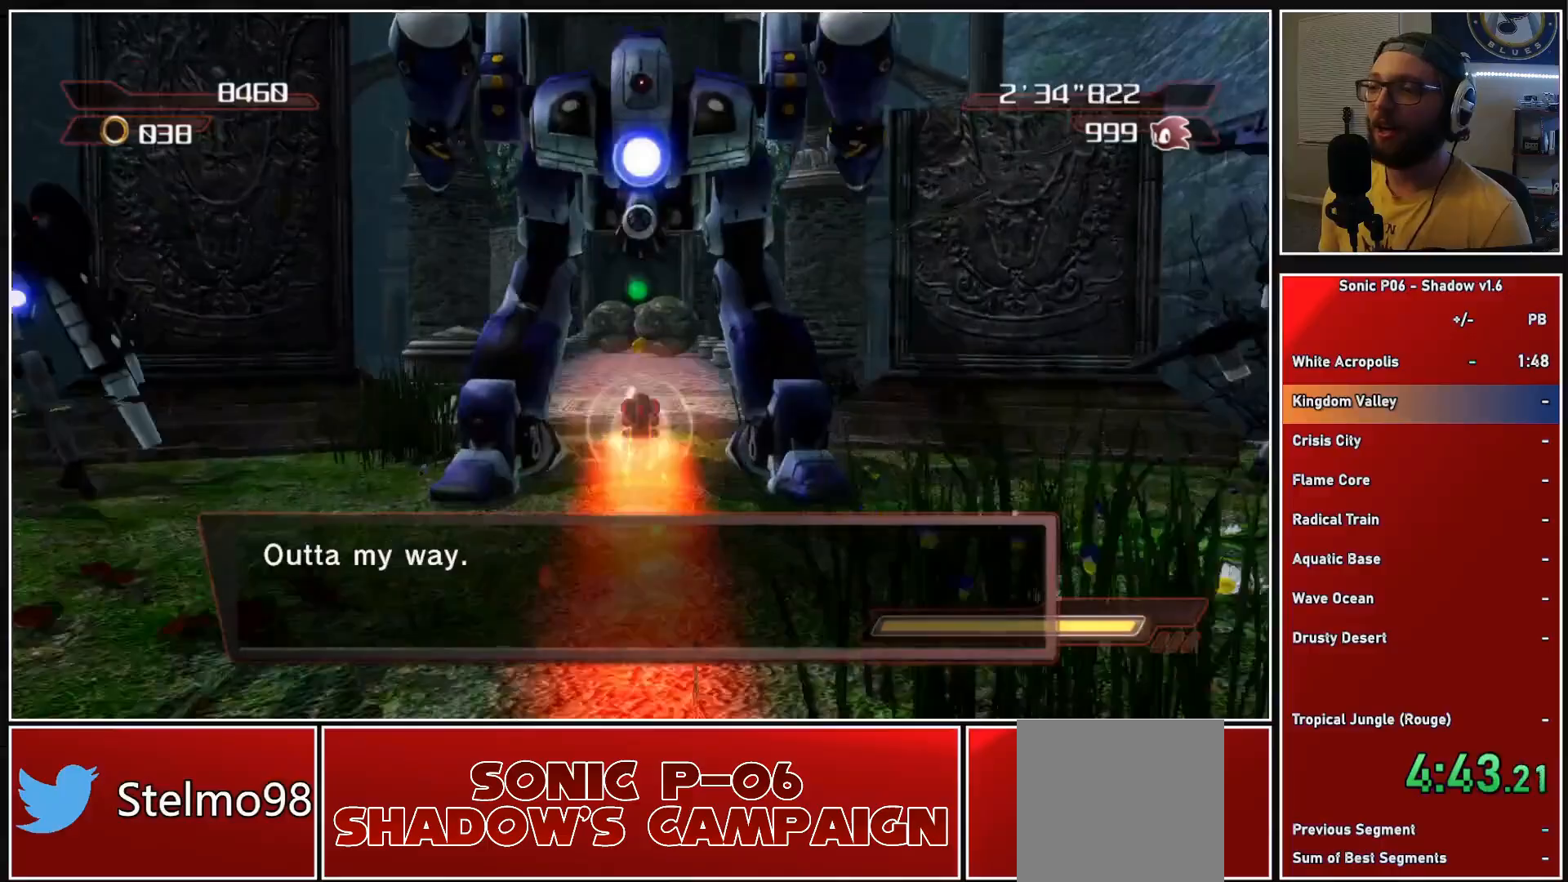
{"buttons": [], "left_stick": "up", "right_stick": "center", "events": []}
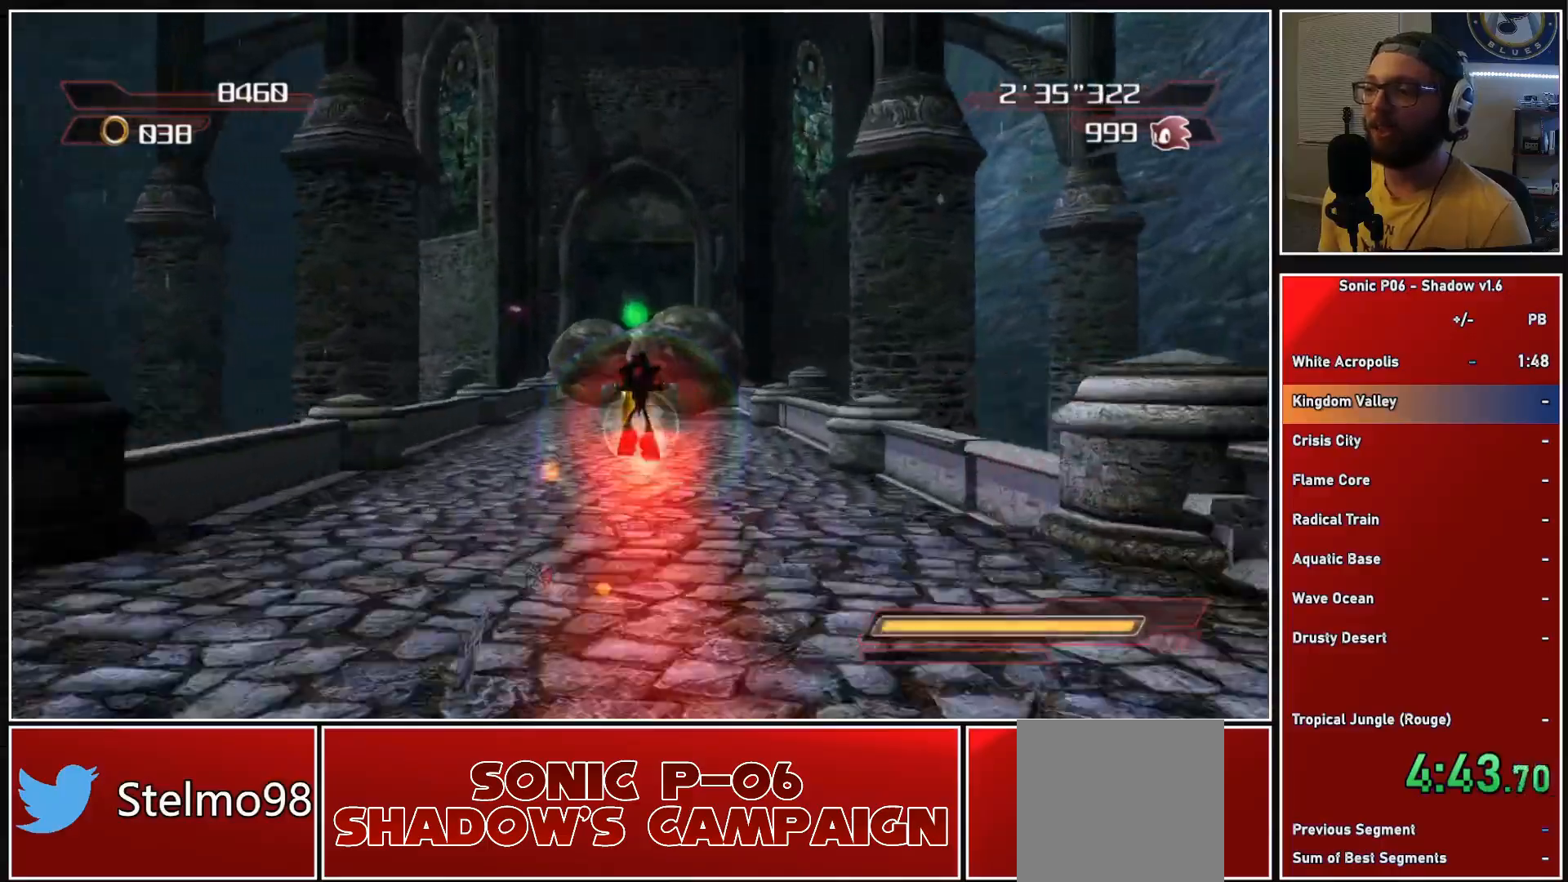
{"buttons": ["A"], "left_stick": "up", "right_stick": "center", "events": [[283, "A", "down"]]}
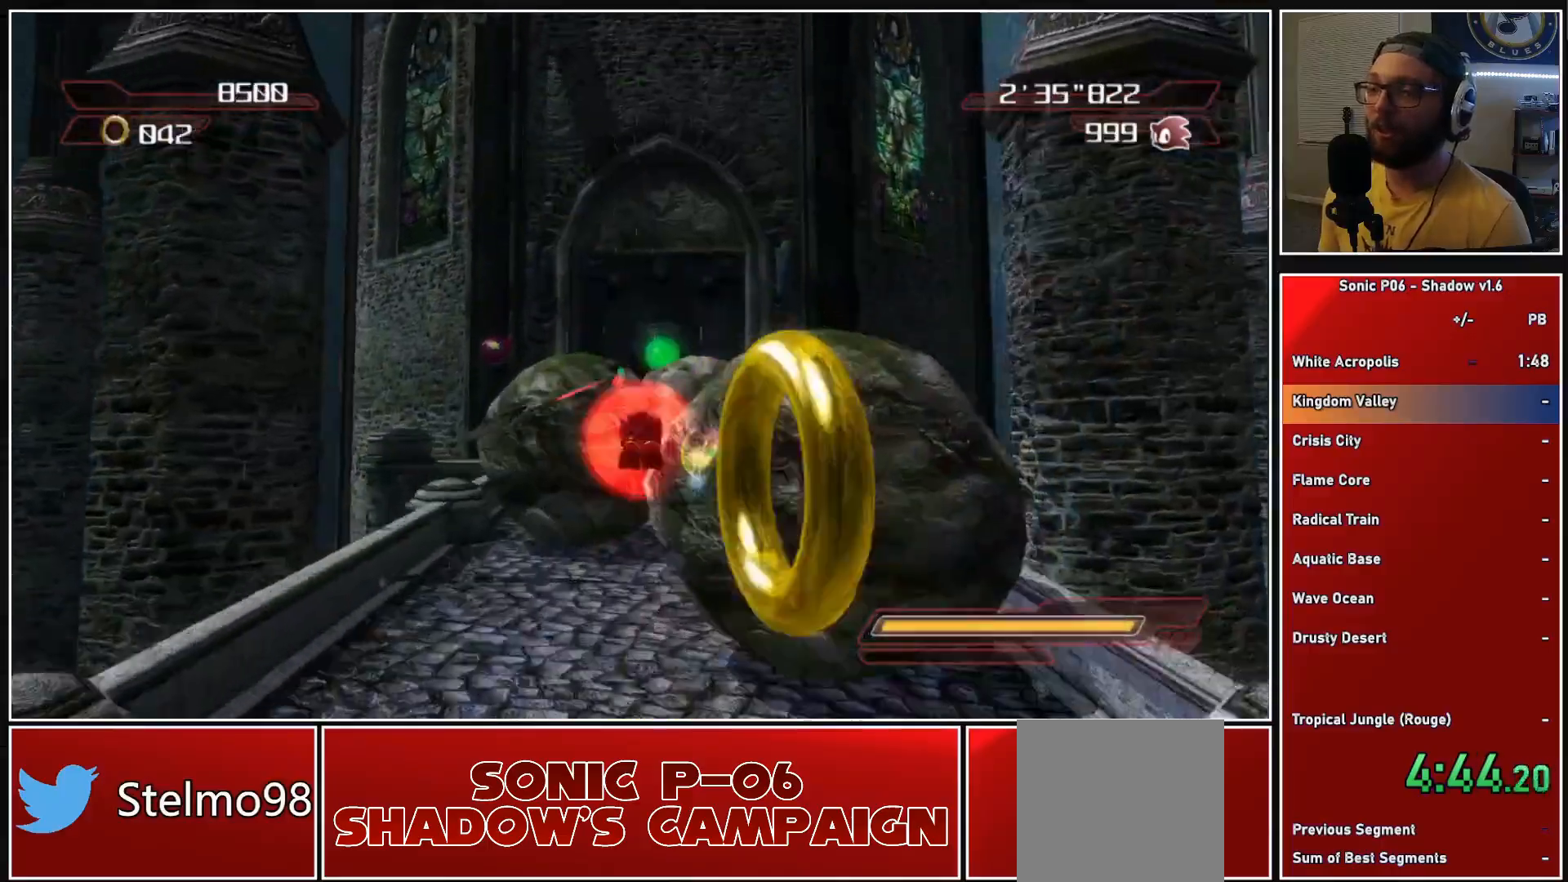
{"buttons": ["A"], "left_stick": "up", "right_stick": "center", "events": [[367, "A", "up"], [400, "A", "down"]]}
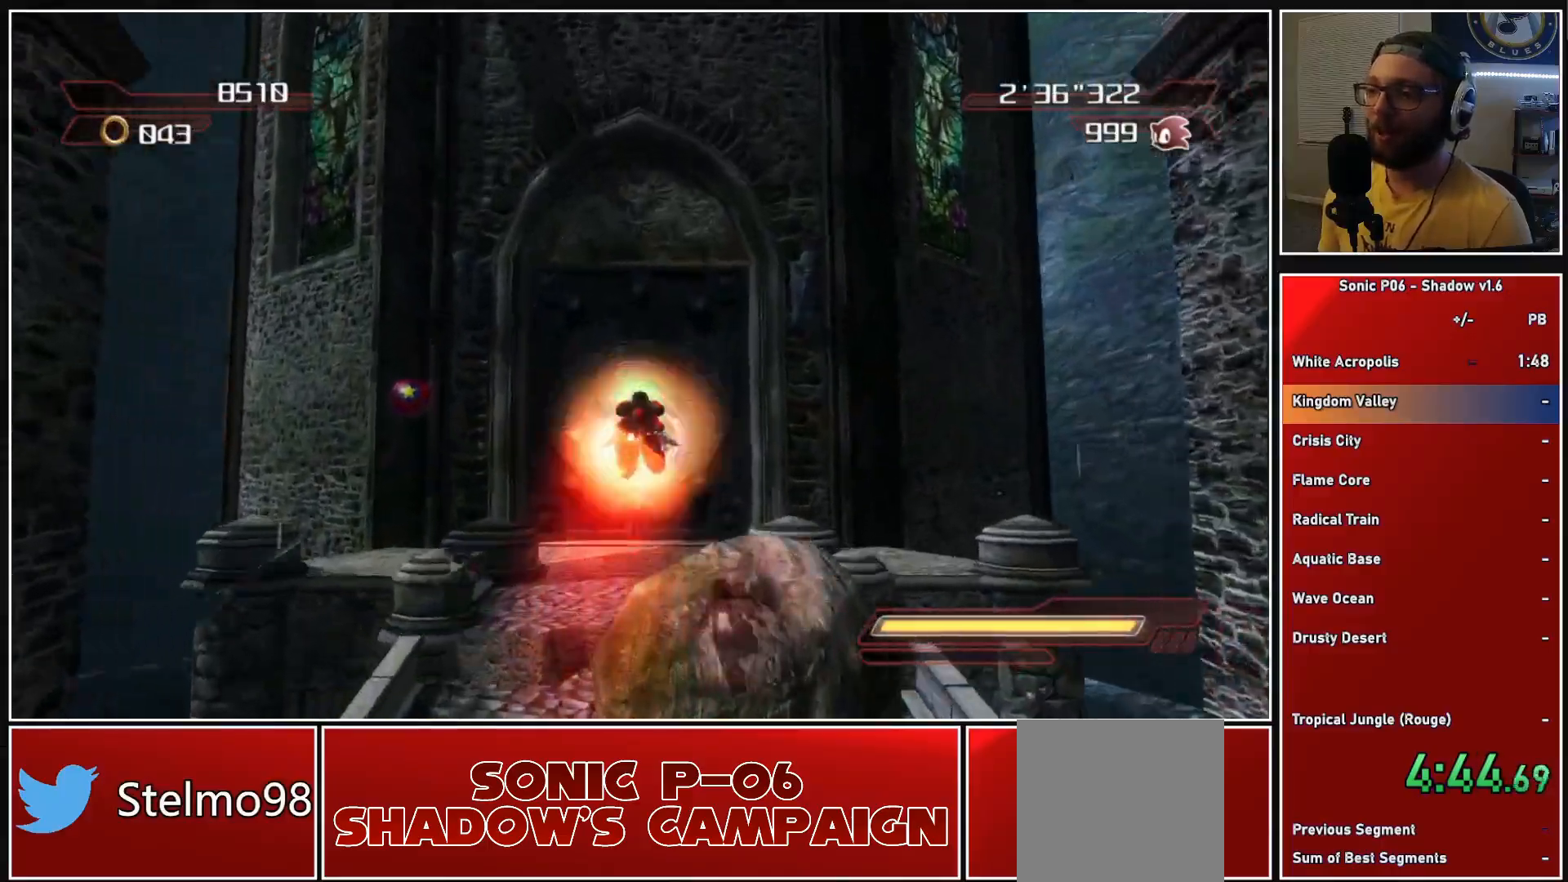
{"buttons": [], "left_stick": "up", "right_stick": "center", "events": [[67, "A", "up"], [67, "left_stick", "center"], [183, "right_stick", "down-left"], [450, "left_stick", "up"], [467, "right_stick", "center"]]}
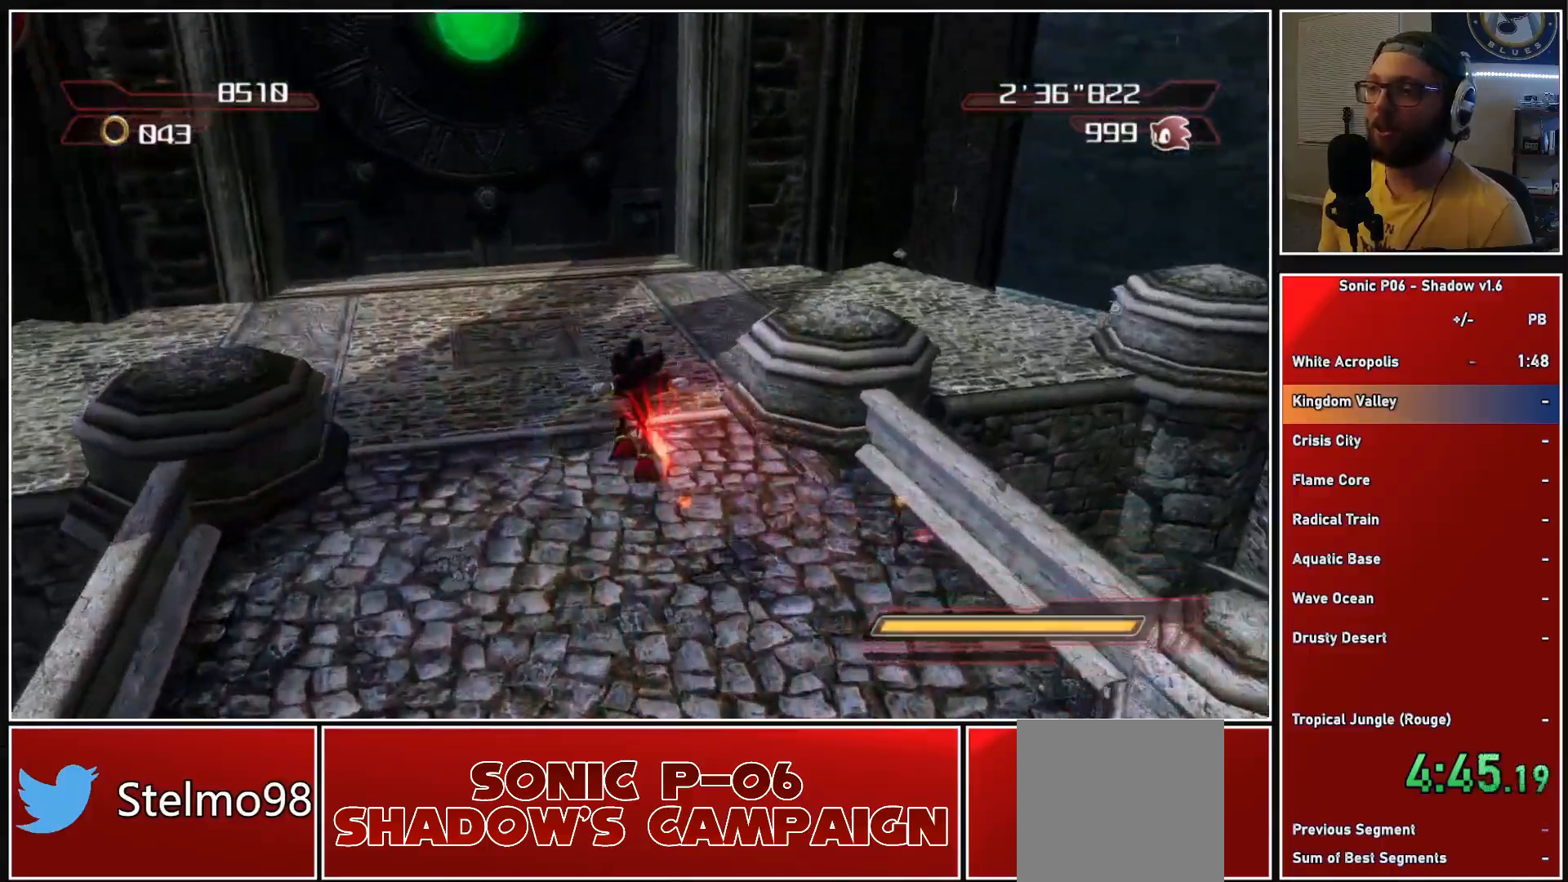
{"buttons": [], "left_stick": "up-right", "right_stick": "center", "events": [[83, "left_stick", "up-right"], [233, "A", "down"], [233, "left_stick", "up"], [317, "left_stick", "up-right"], [400, "A", "up"]]}
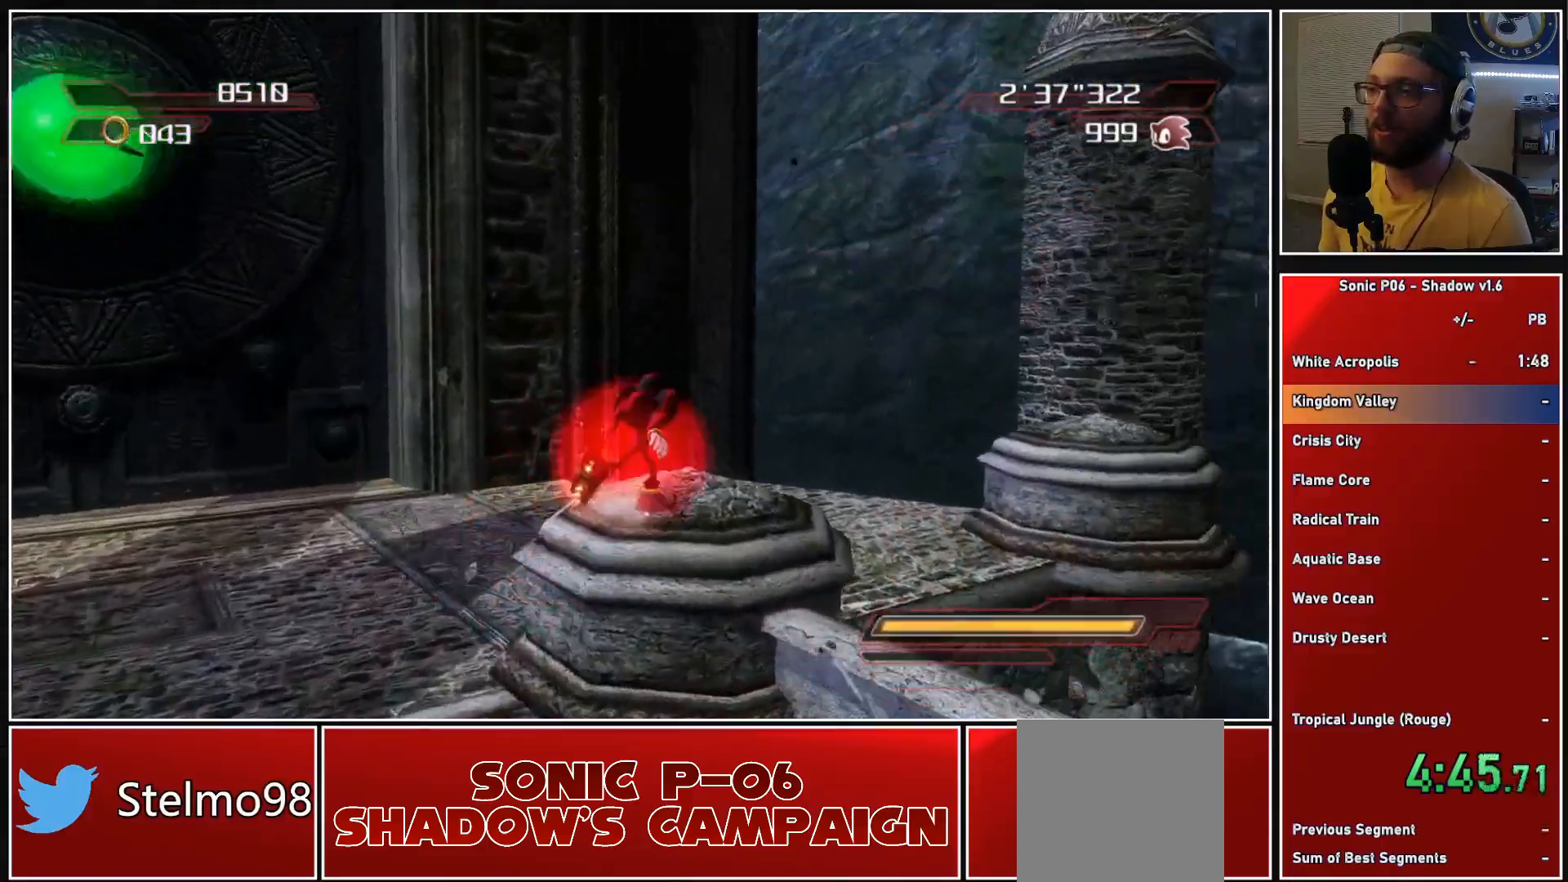
{"buttons": ["A", "X"], "left_stick": "up", "right_stick": "center", "events": [[33, "left_stick", "up"], [100, "A", "down"], [100, "X", "down"], [150, "L3", "down"], [183, "left_stick", "up-left"], [267, "L3", "up"], [300, "left_stick", "up"]]}
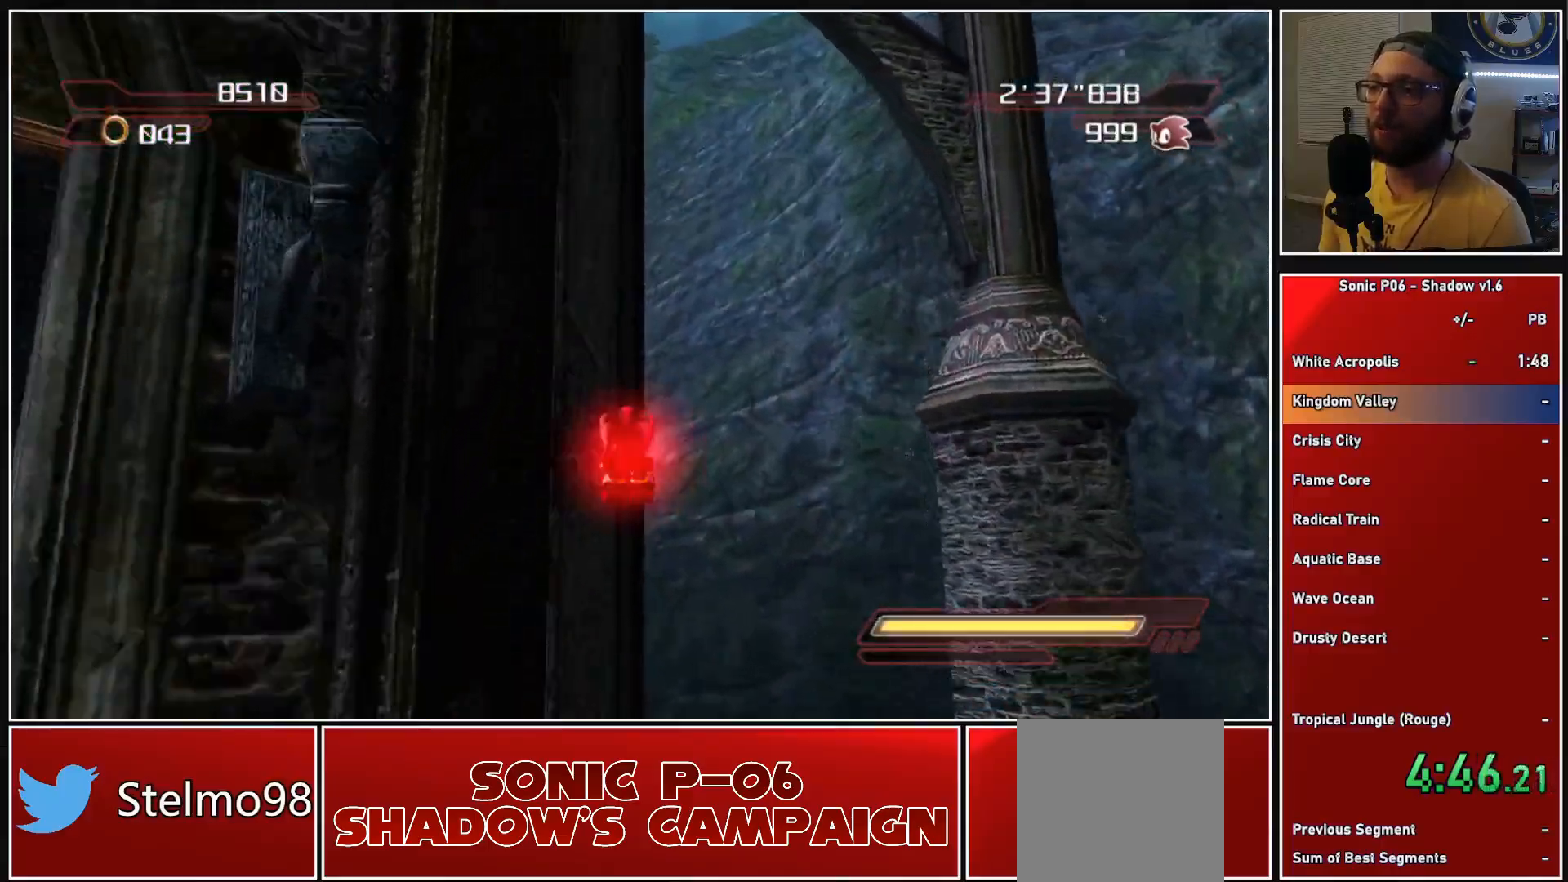
{"buttons": [], "left_stick": "up", "right_stick": "center", "events": [[433, "X", "up"], [450, "A", "up"]]}
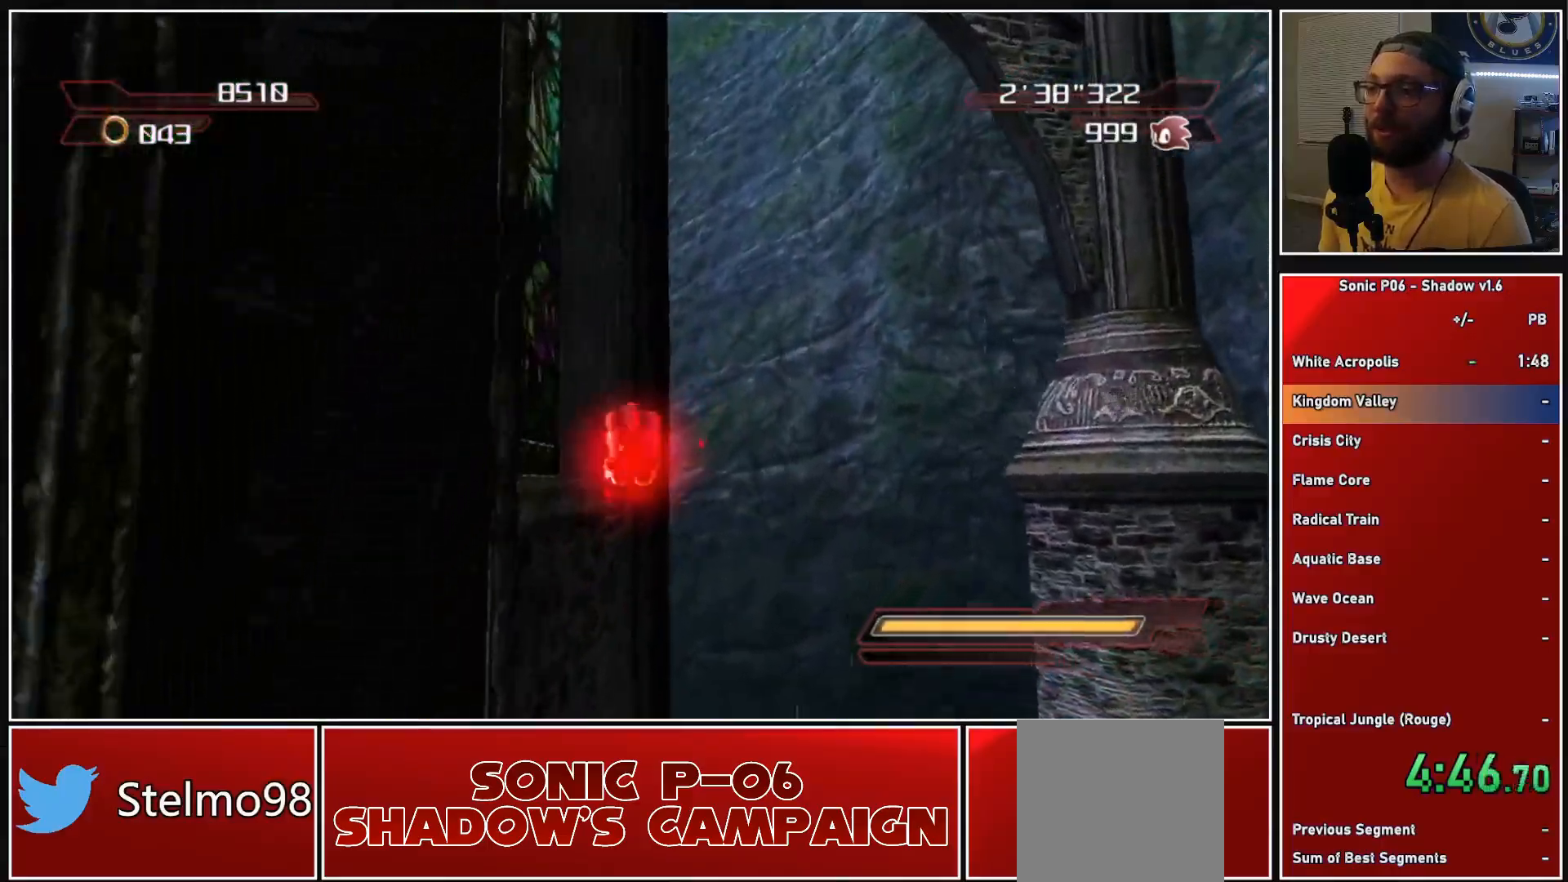
{"buttons": ["A"], "left_stick": "left", "right_stick": "center", "events": [[67, "left_stick", "up-left"], [100, "A", "down"], [233, "A", "up"], [267, "left_stick", "left"], [333, "A", "down"], [417, "A", "up"], [500, "A", "down"]]}
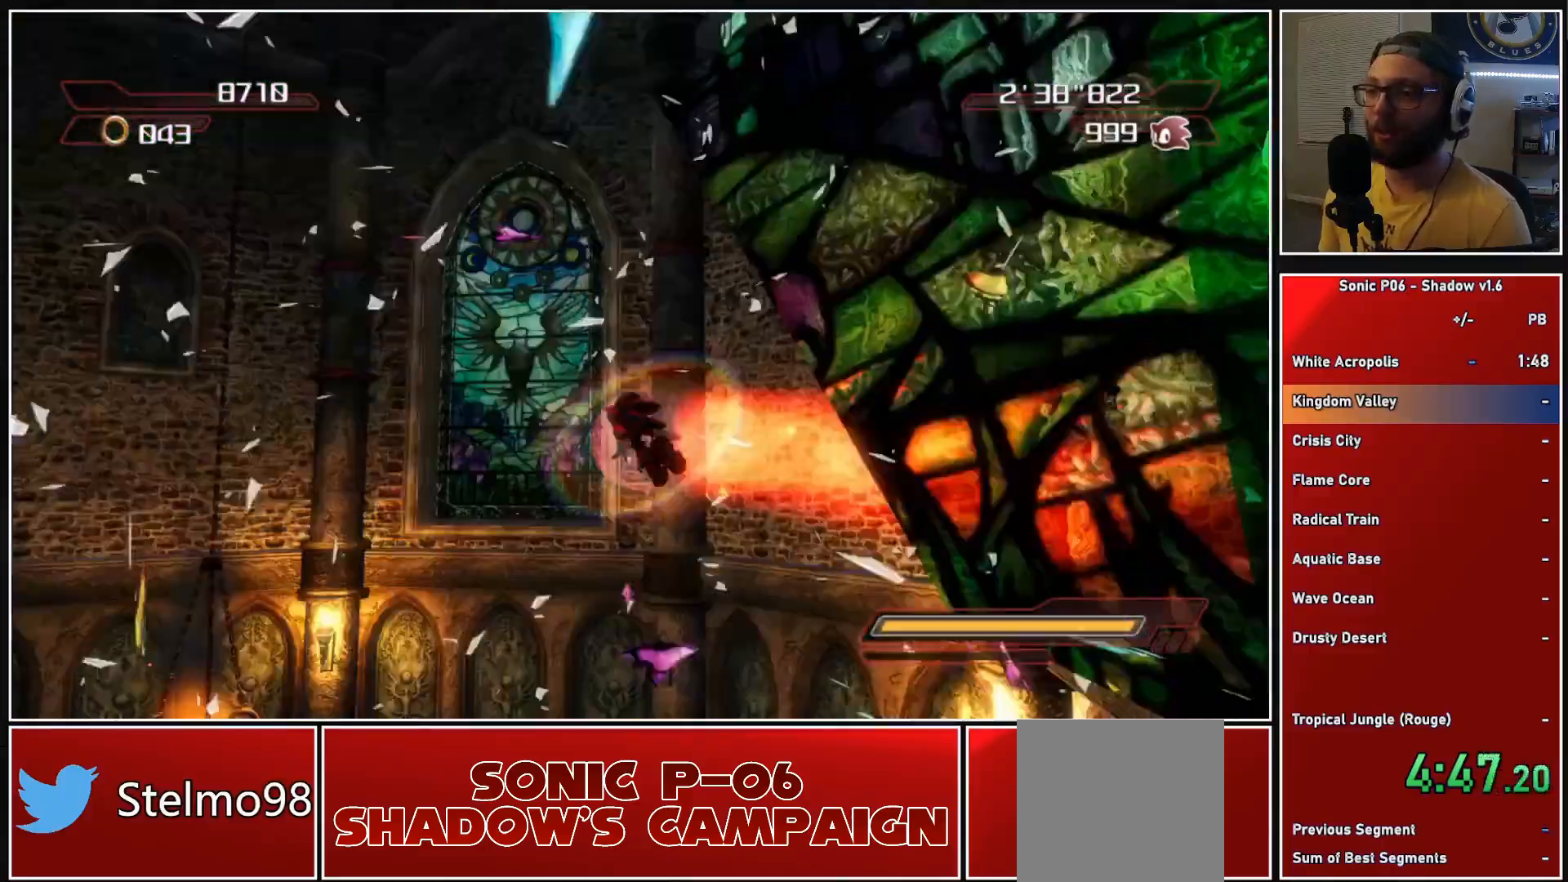
{"buttons": [], "left_stick": "up", "right_stick": "down-left", "events": [[83, "A", "up"], [317, "right_stick", "down-left"], [367, "left_stick", "up"]]}
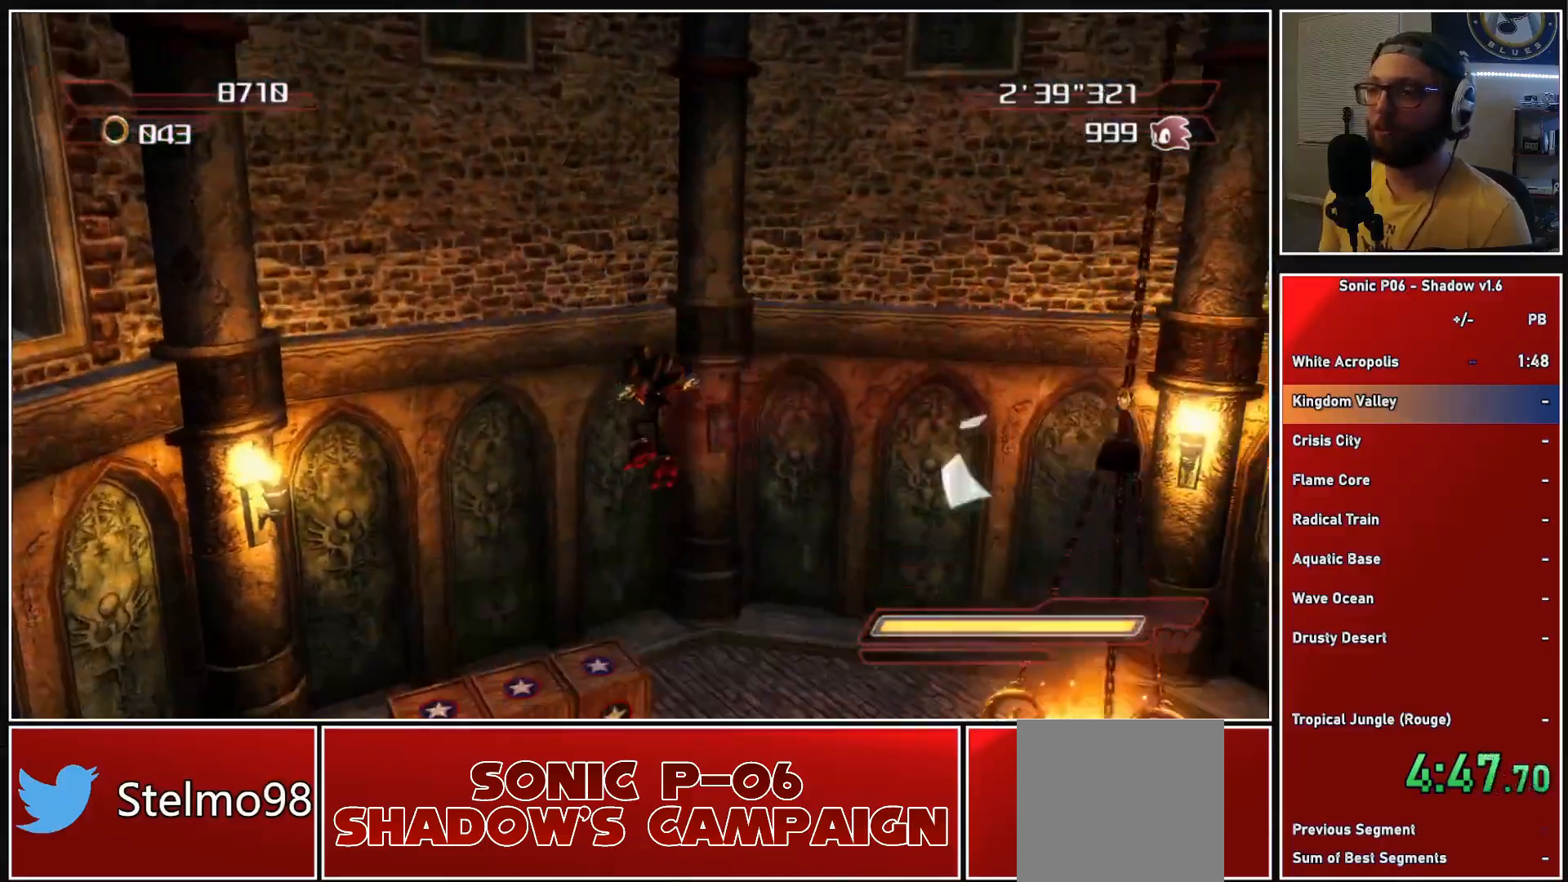
{"buttons": [], "left_stick": "up-right", "right_stick": "down-left", "events": [[17, "left_stick", "up-right"]]}
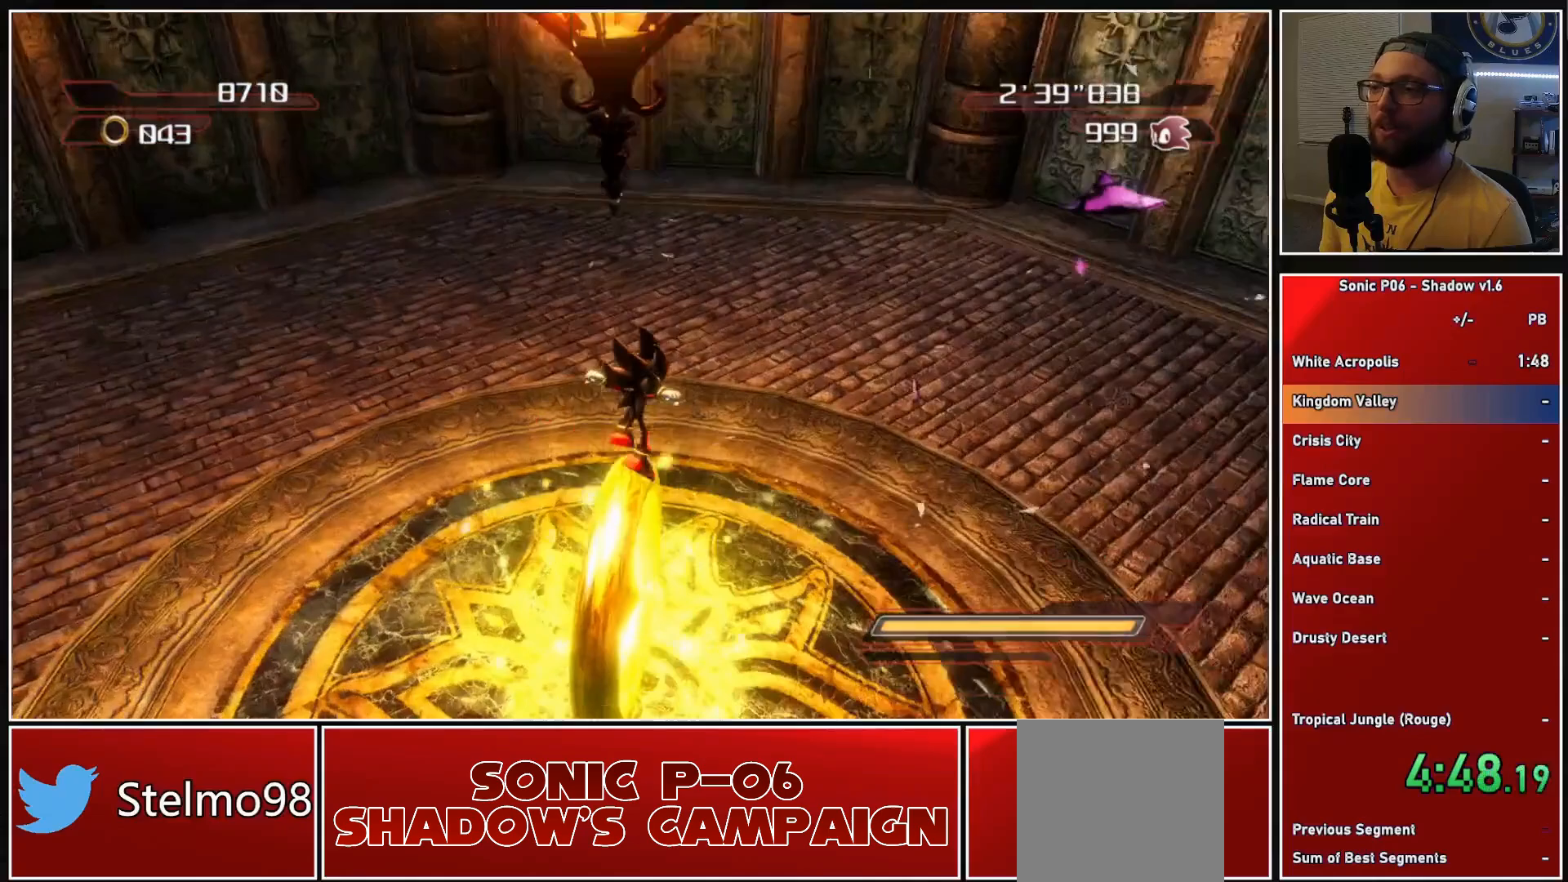
{"buttons": [], "left_stick": "center", "right_stick": "center", "events": [[133, "left_stick", "up"], [133, "right_stick", "center"], [383, "left_stick", "center"]]}
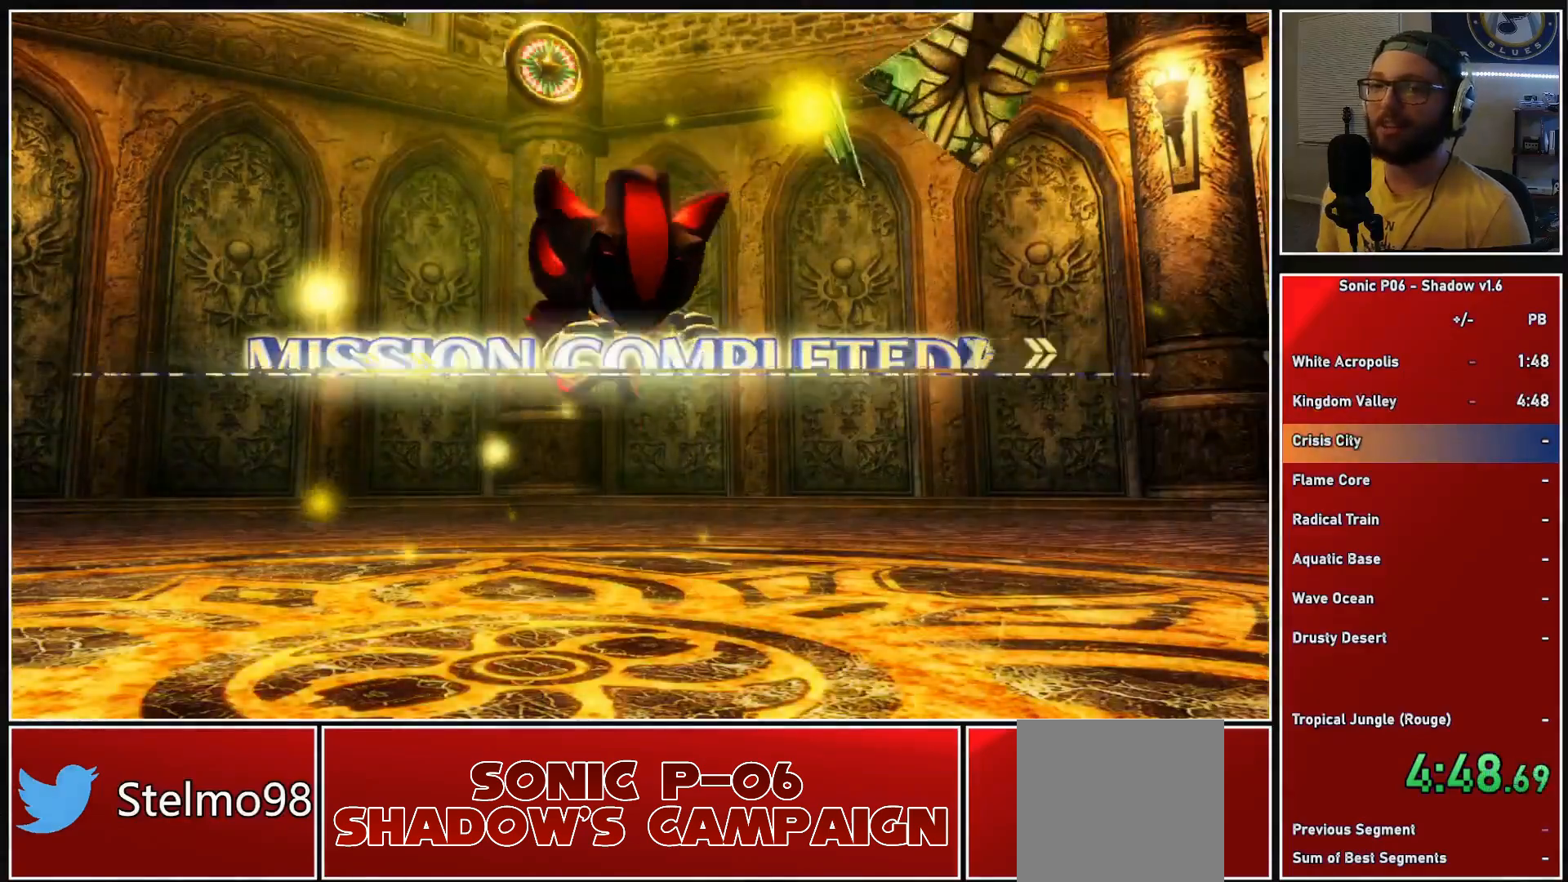
{"buttons": [], "left_stick": "center", "right_stick": "center", "events": []}
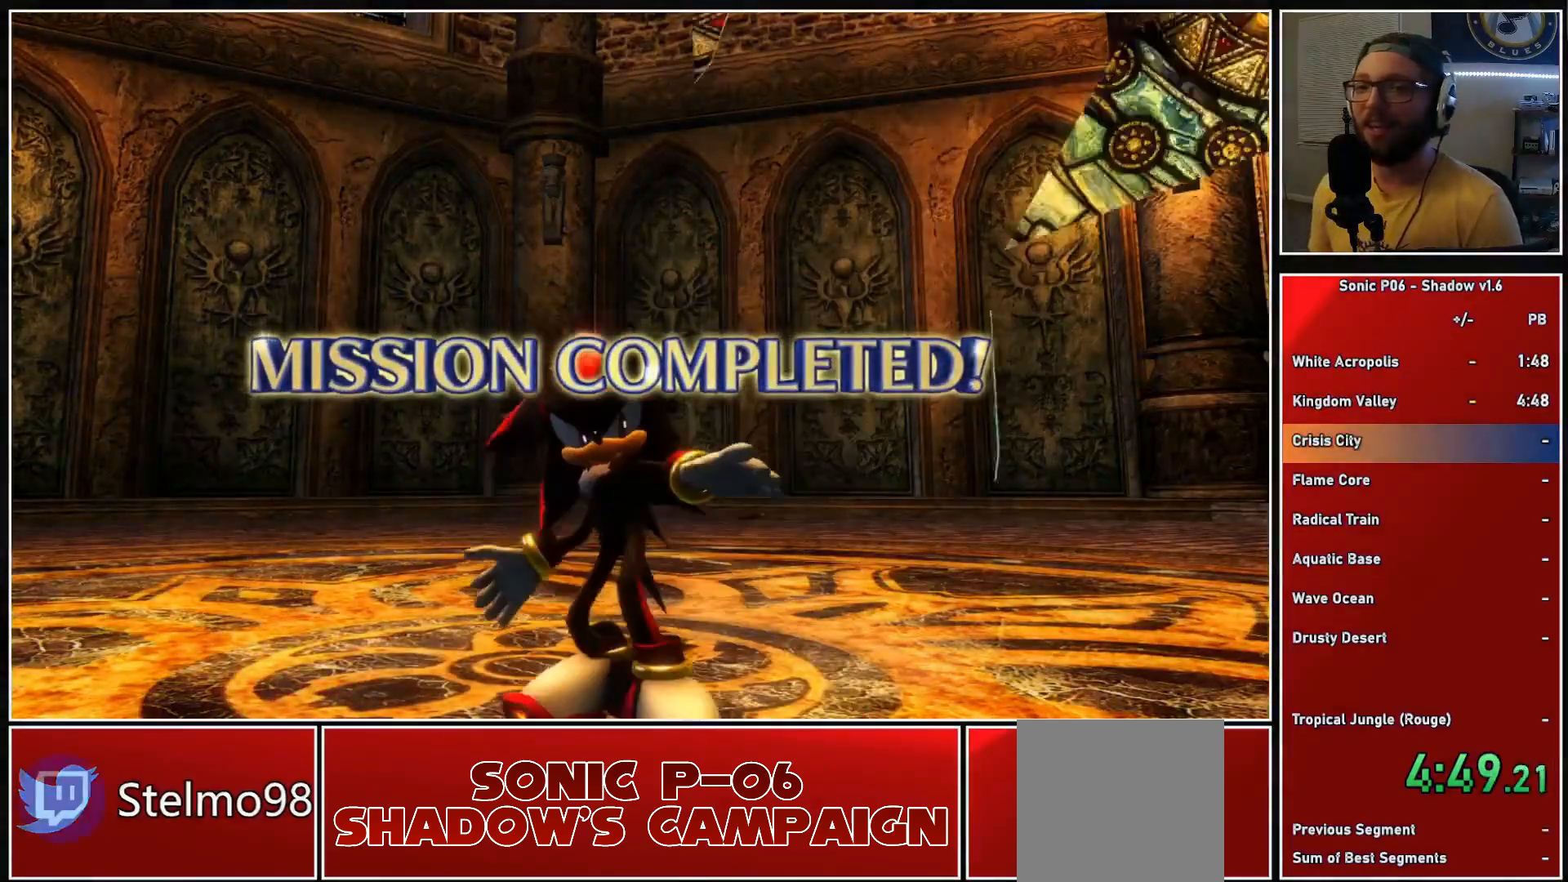
{"buttons": [], "left_stick": "center", "right_stick": "center", "events": [[233, "A", "down"], [317, "A", "up"], [450, "A", "down"], [500, "A", "up"]]}
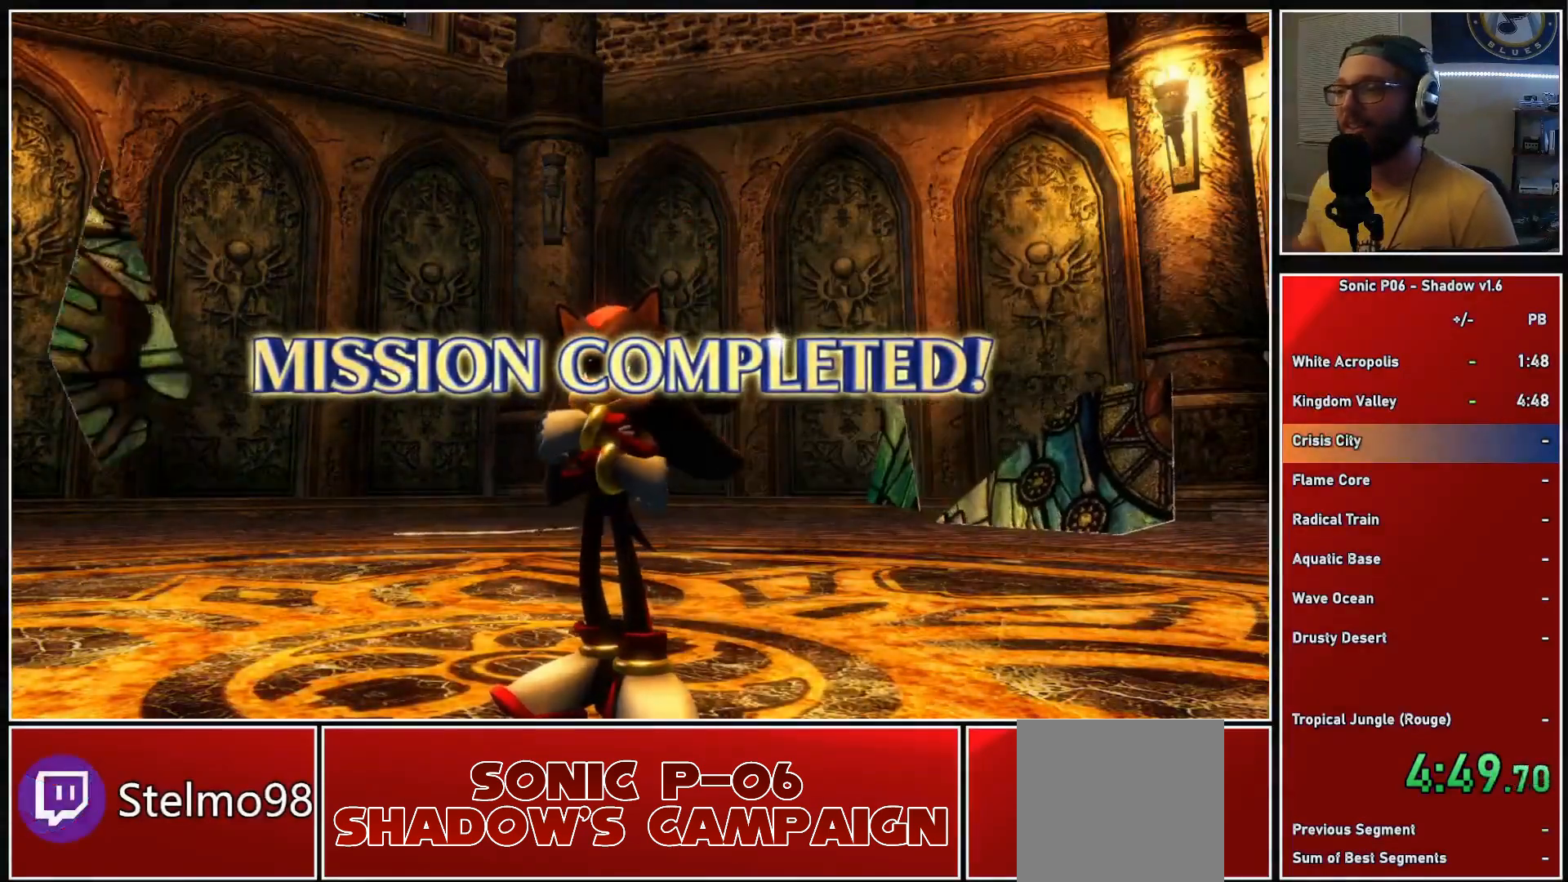
{"buttons": [], "left_stick": "center", "right_stick": "center", "events": [[133, "A", "down"], [200, "A", "up"], [317, "A", "down"], [367, "A", "up"]]}
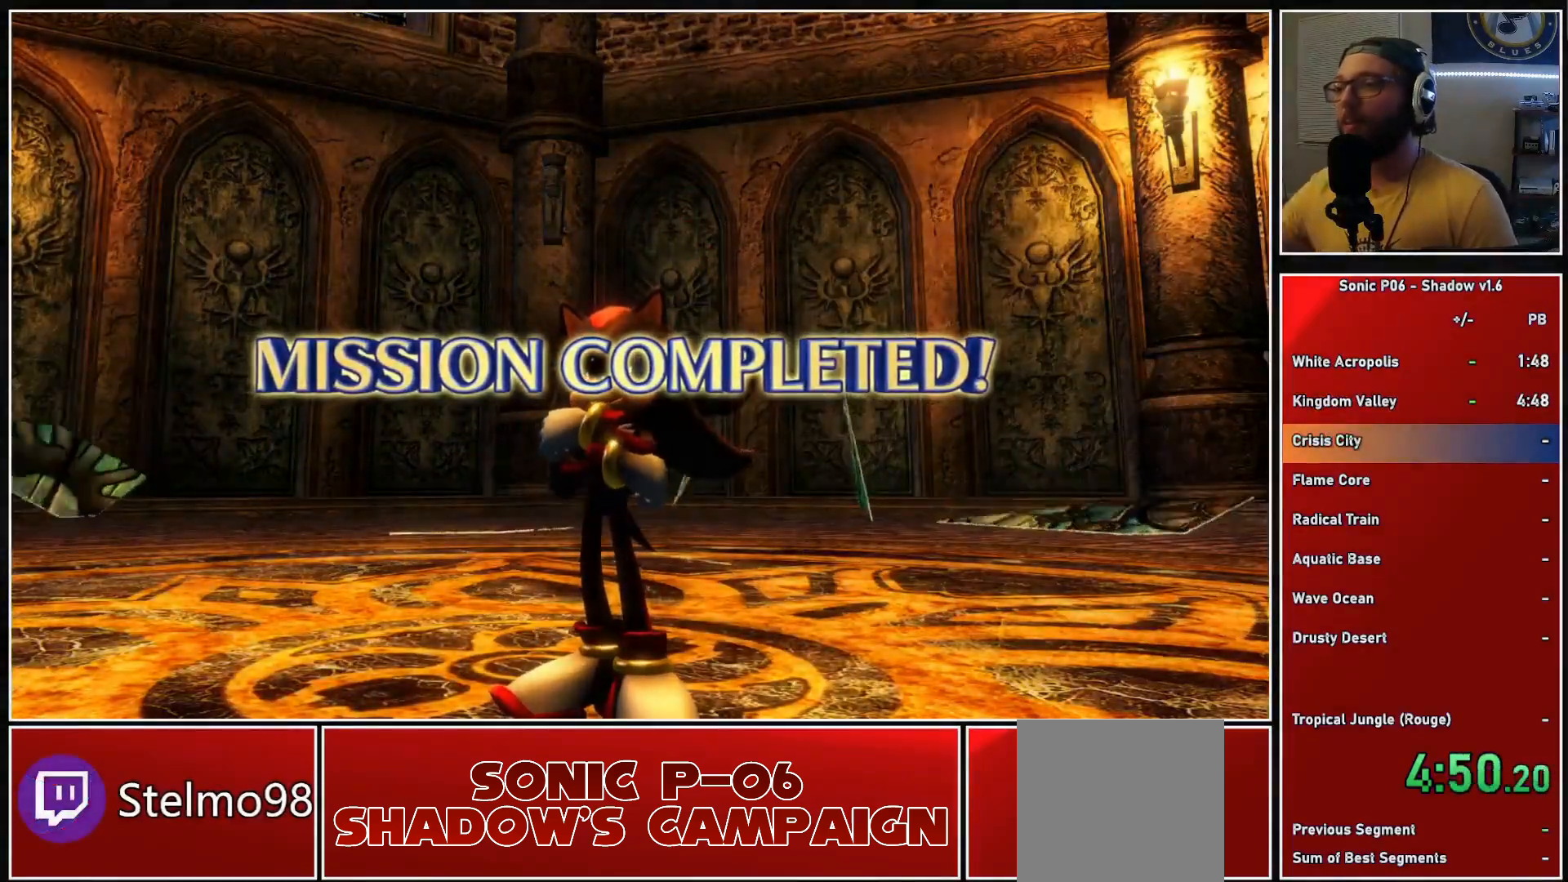
{"buttons": [], "left_stick": "center", "right_stick": "center", "events": [[33, "A", "down"], [67, "A", "up"], [183, "A", "down"], [250, "A", "up"], [383, "A", "down"], [433, "A", "up"]]}
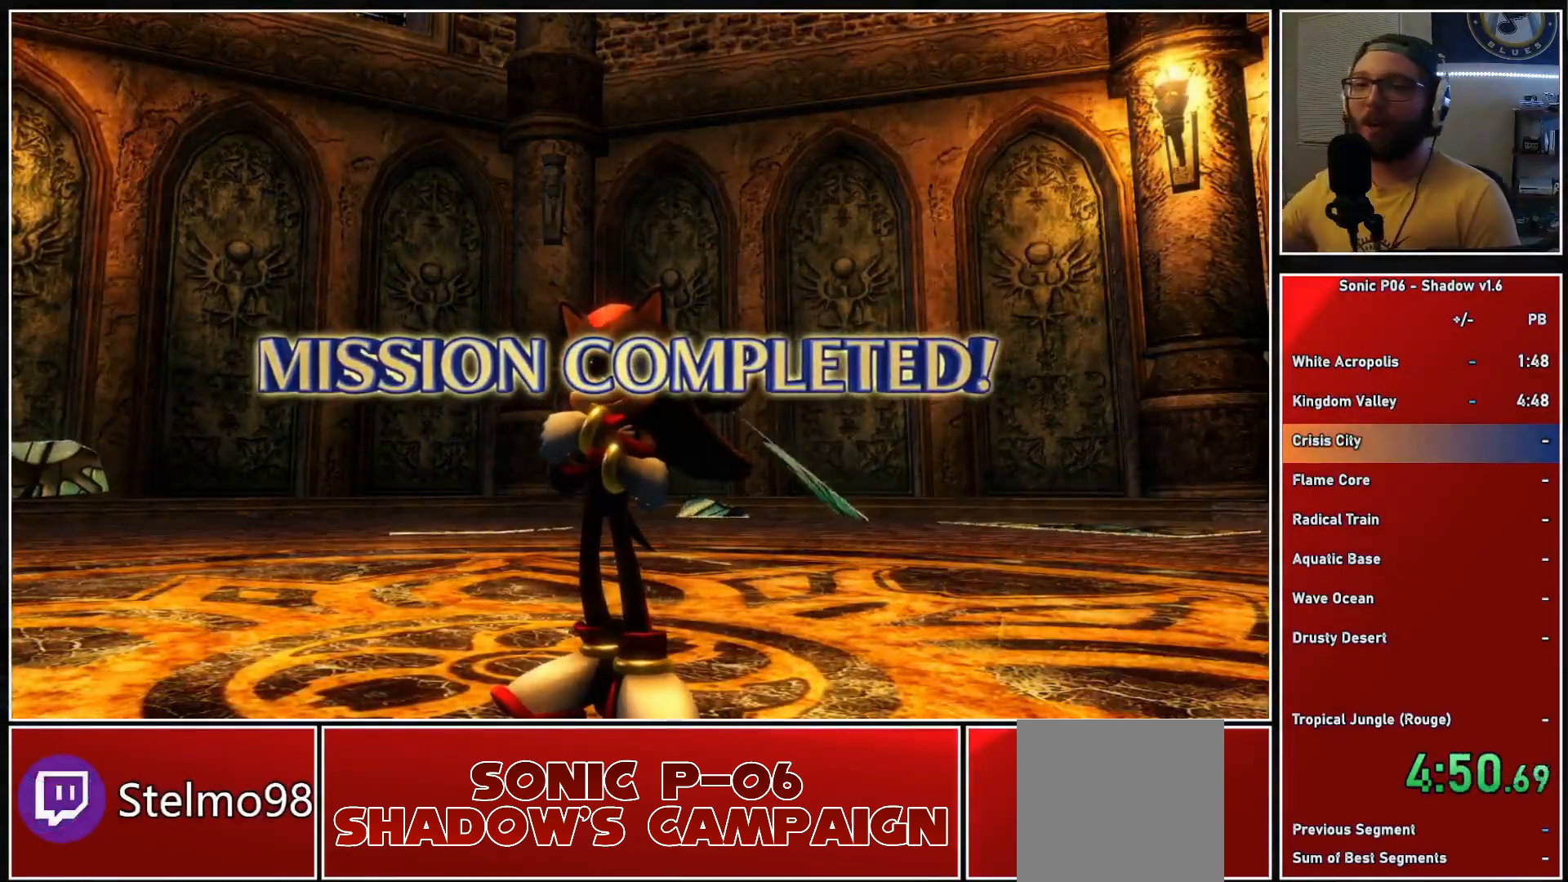
{"buttons": [], "left_stick": "center", "right_stick": "center", "events": [[50, "A", "down"], [117, "A", "up"], [233, "A", "down"], [317, "A", "up"]]}